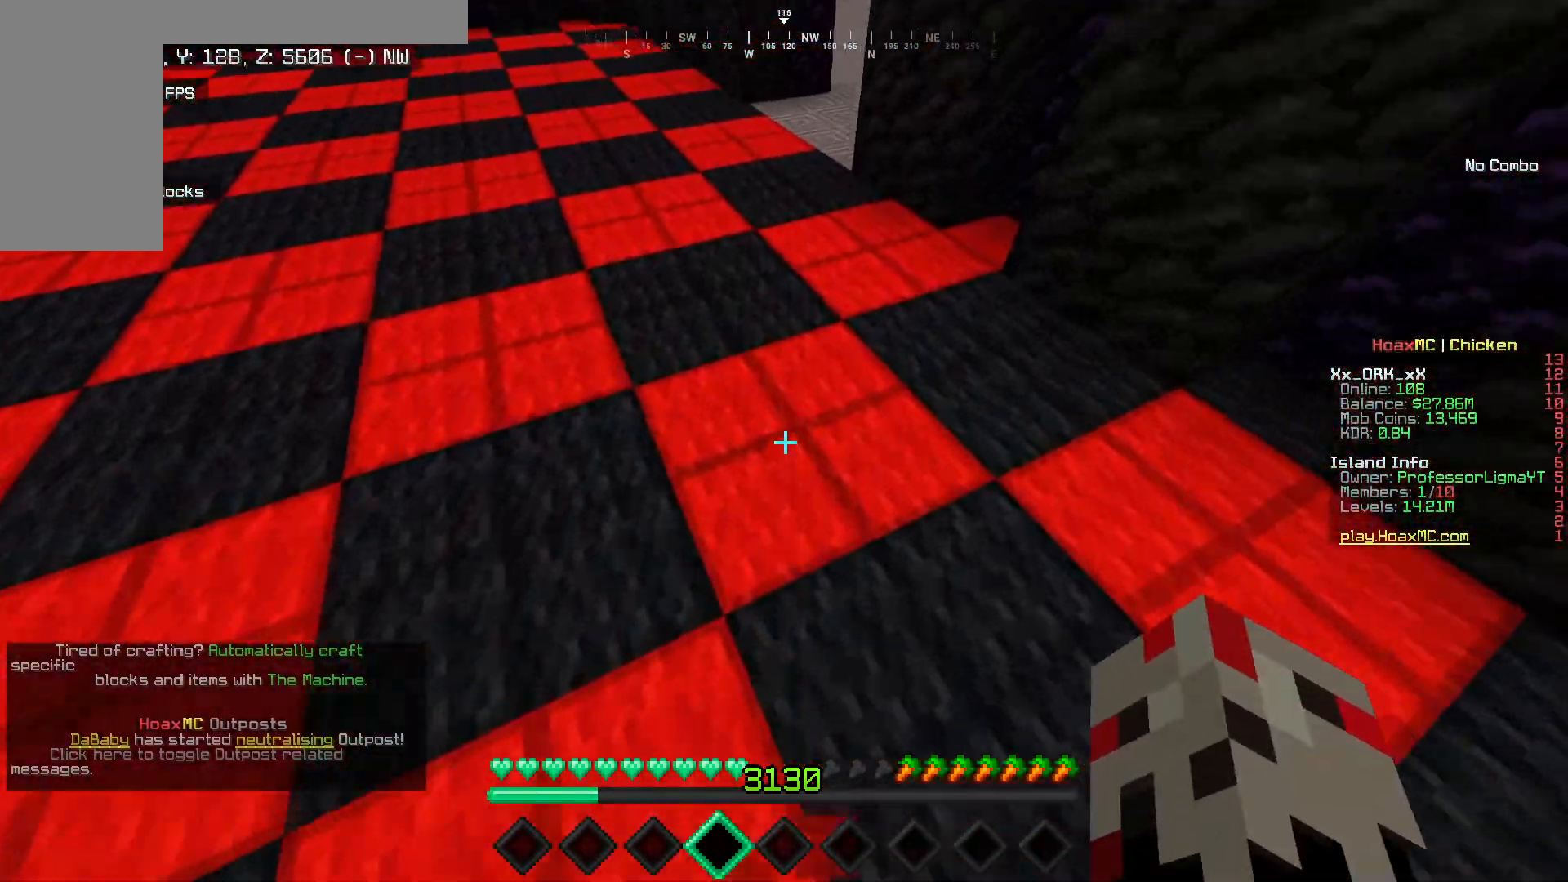
Gameplay with keyboard and mouse; each line is a JSON object with the keys and mouse buttons held at the frame after it. "events" lists presses ("down") and releases ("up") of "a", "d", "s", "w", "mouse_left" and "mouse_right" between this image and that frame as [ms after this image, input, new state], when the widget could be followed in between. "mouse_left", "mouse_right" = the "left", "right" buttons of the "mouse" list. No other keys are recorded. Fast repeated clicks can show as one long hold. Mouse movement is not recorded.
{"keys": ["w"], "mouse": ["left"], "events": [[367, "mouse_left", "down"]]}
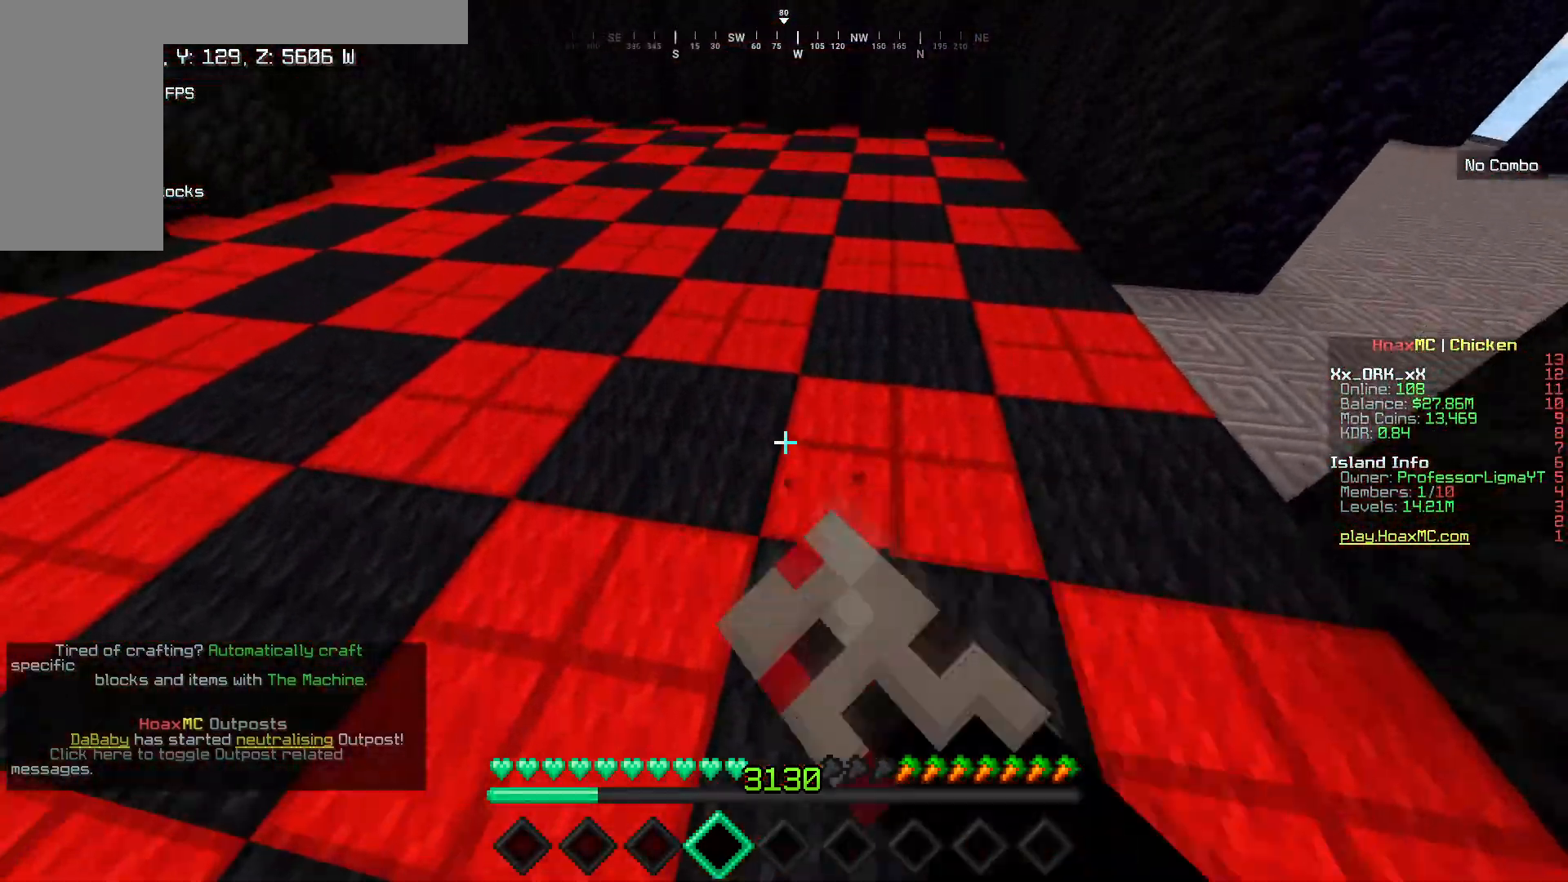
{"keys": ["w"], "mouse": ["right"], "events": [[150, "mouse_right", "down"], [250, "mouse_left", "up"]]}
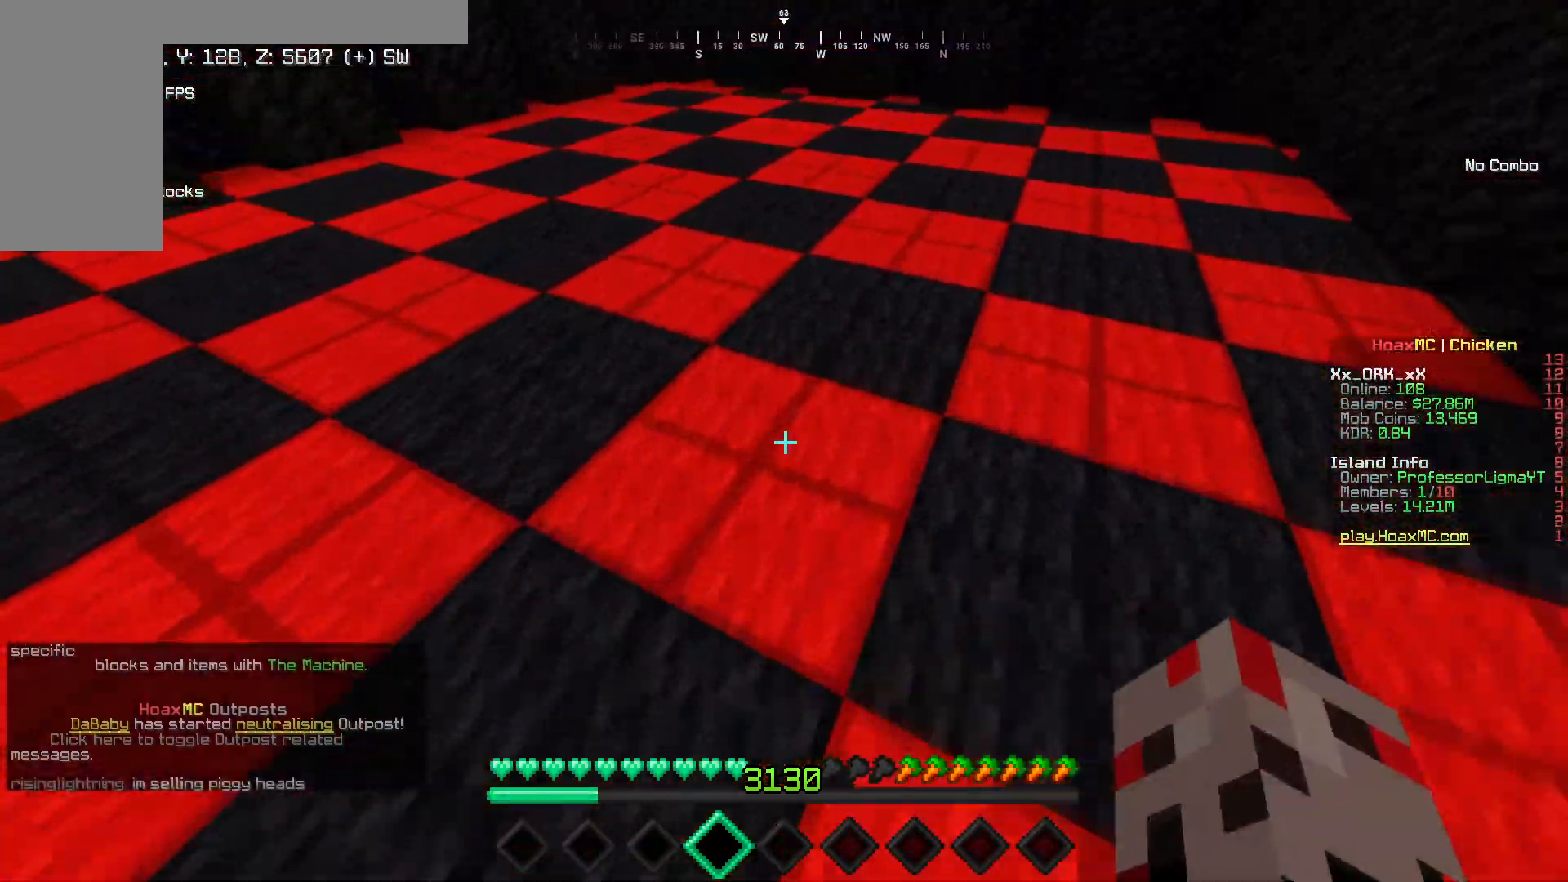
{"keys": ["a", "w"], "mouse": ["left"], "events": [[267, "a", "down"], [350, "mouse_left", "down"], [400, "mouse_right", "up"]]}
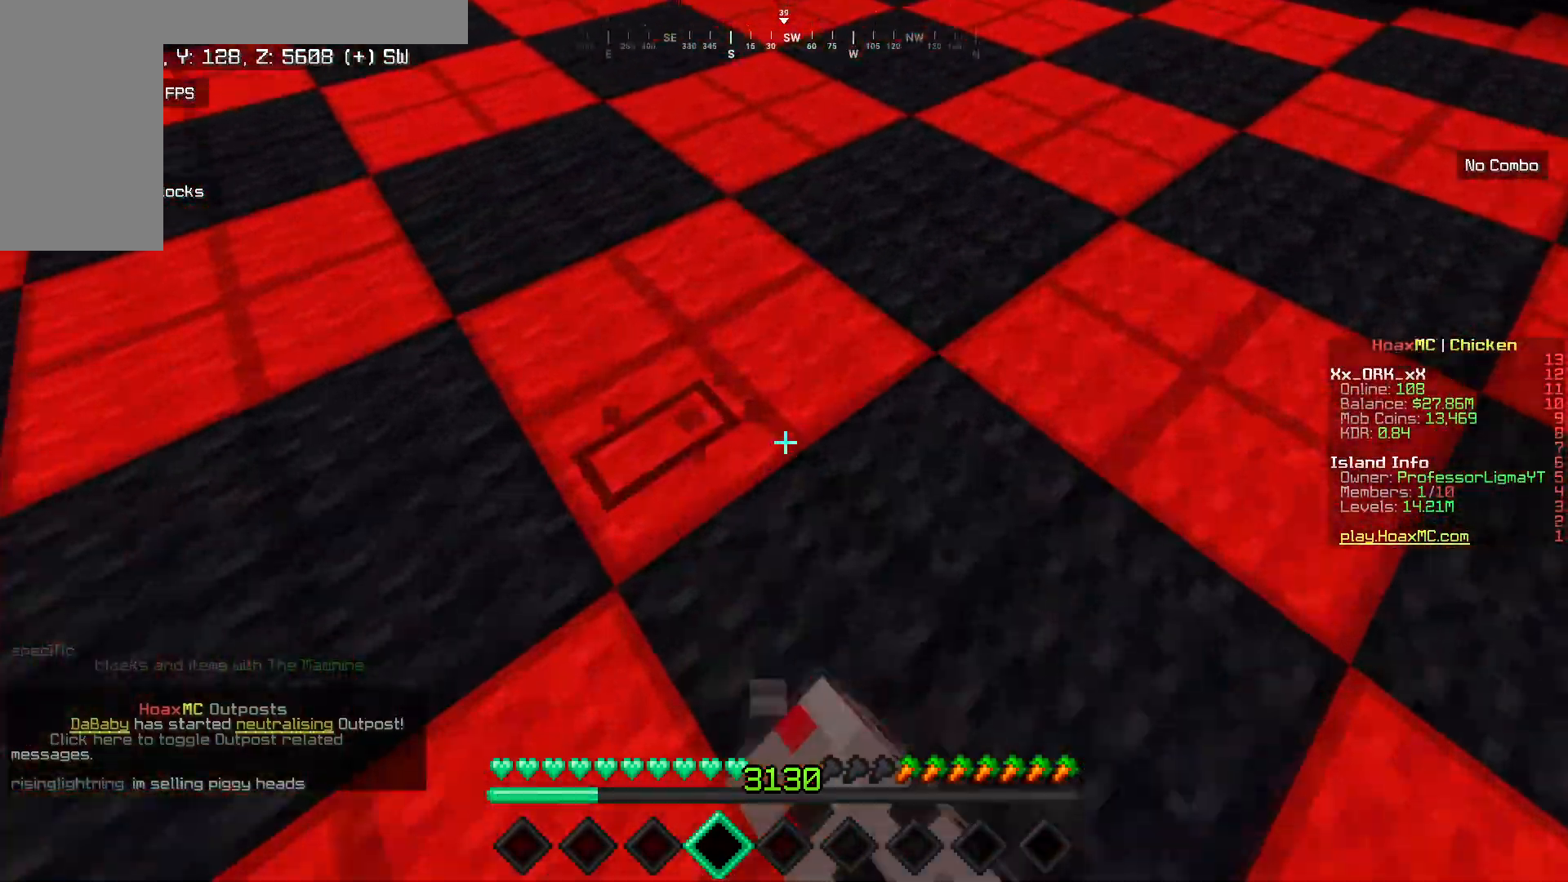
{"keys": ["w"], "mouse": ["right"], "events": [[167, "a", "up"], [417, "mouse_left", "up"], [500, "mouse_right", "down"]]}
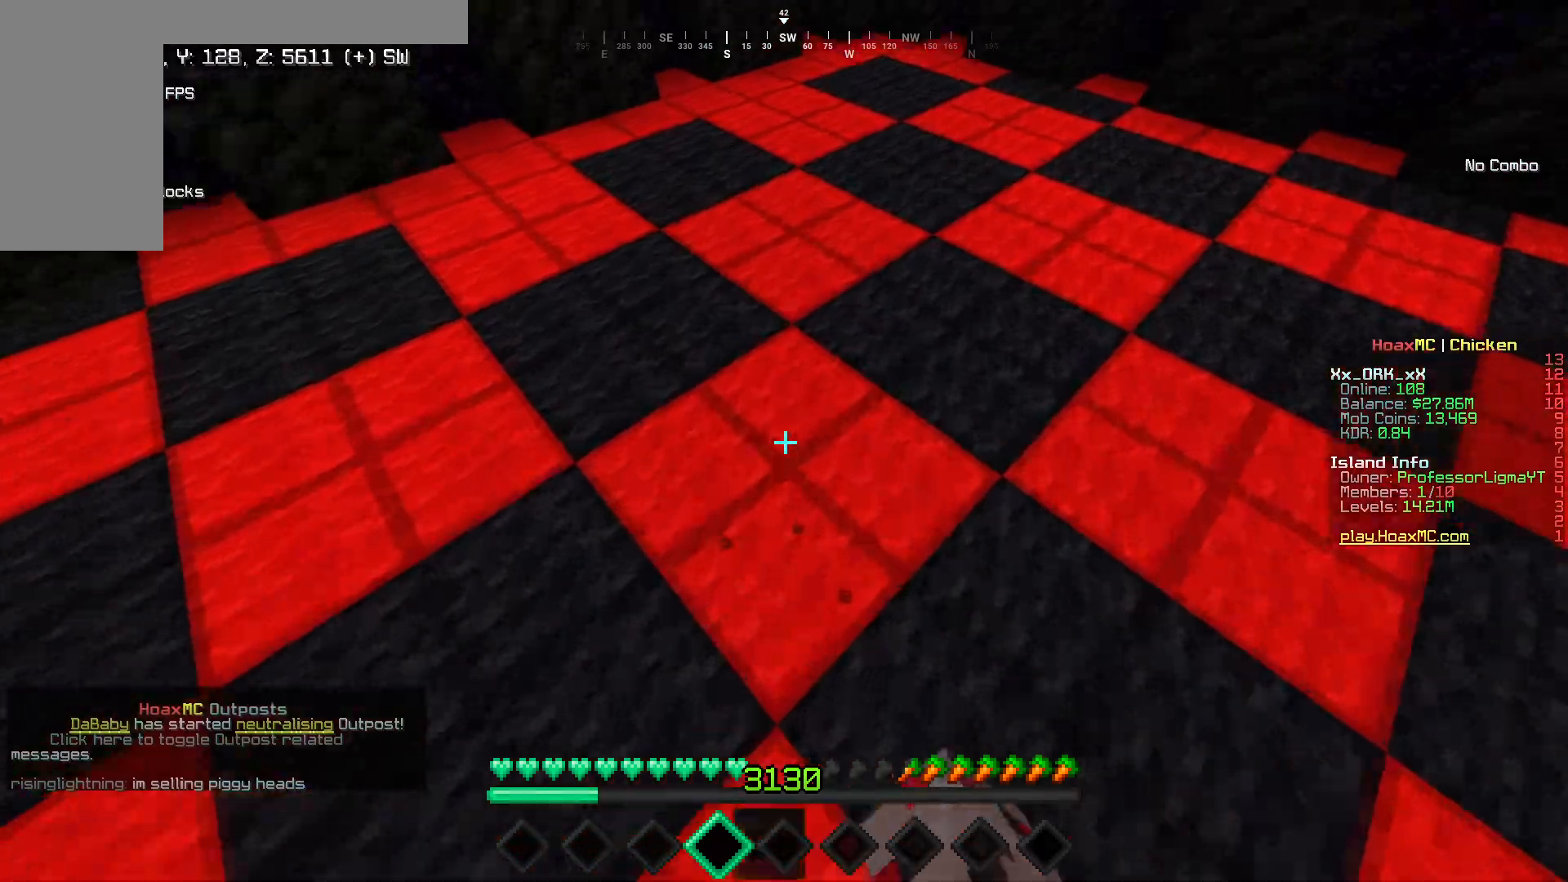
{"keys": ["w"], "mouse": ["right"], "events": []}
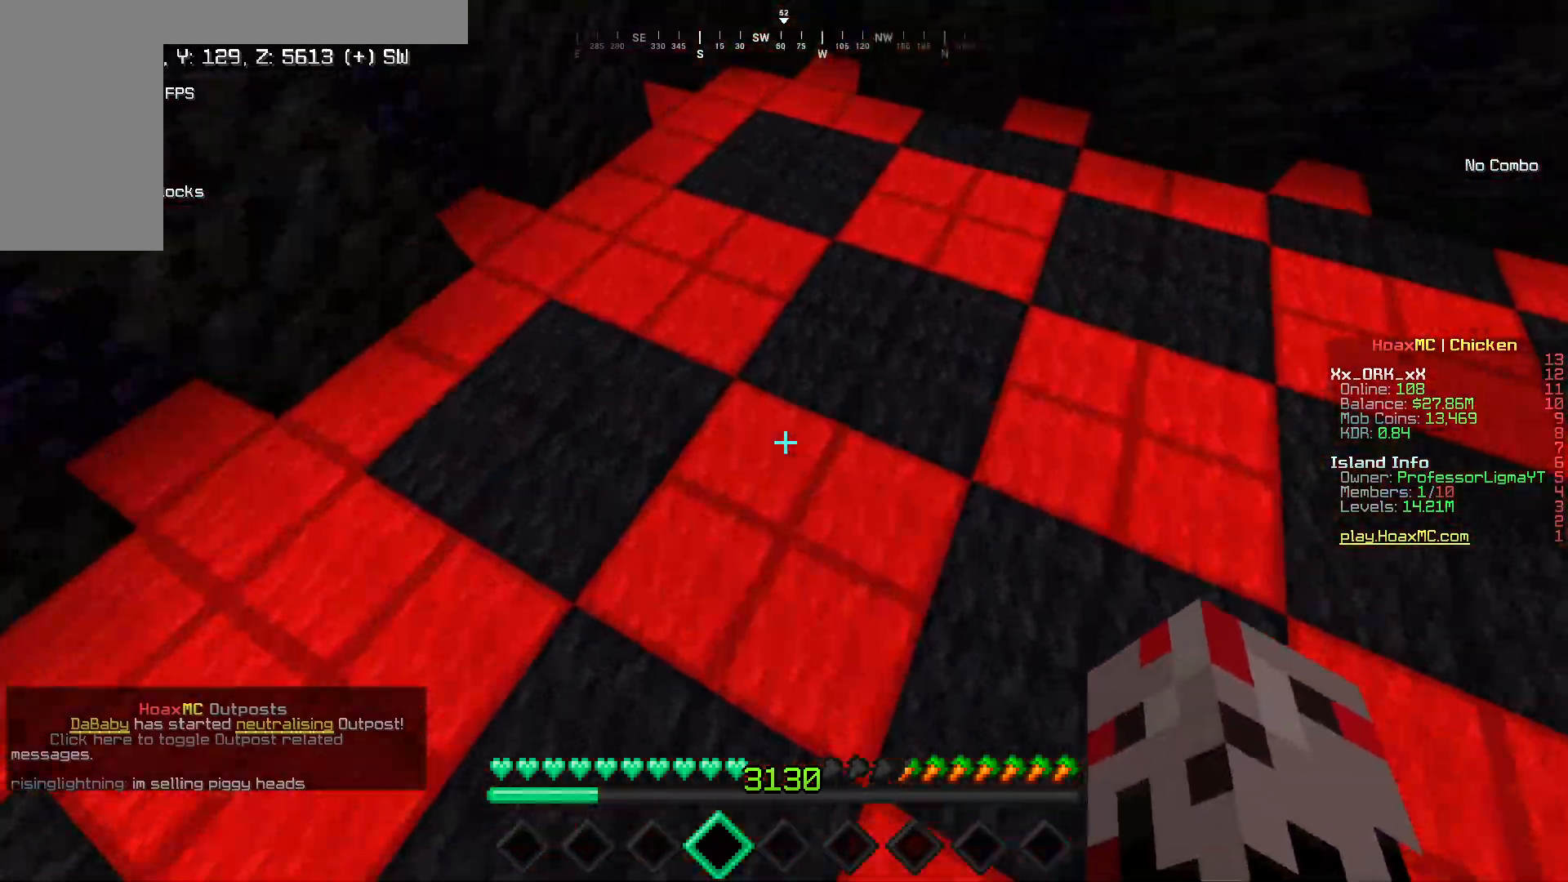
{"keys": ["a", "w"], "mouse": ["left"], "events": [[83, "mouse_left", "down"], [183, "mouse_right", "up"], [250, "a", "down"]]}
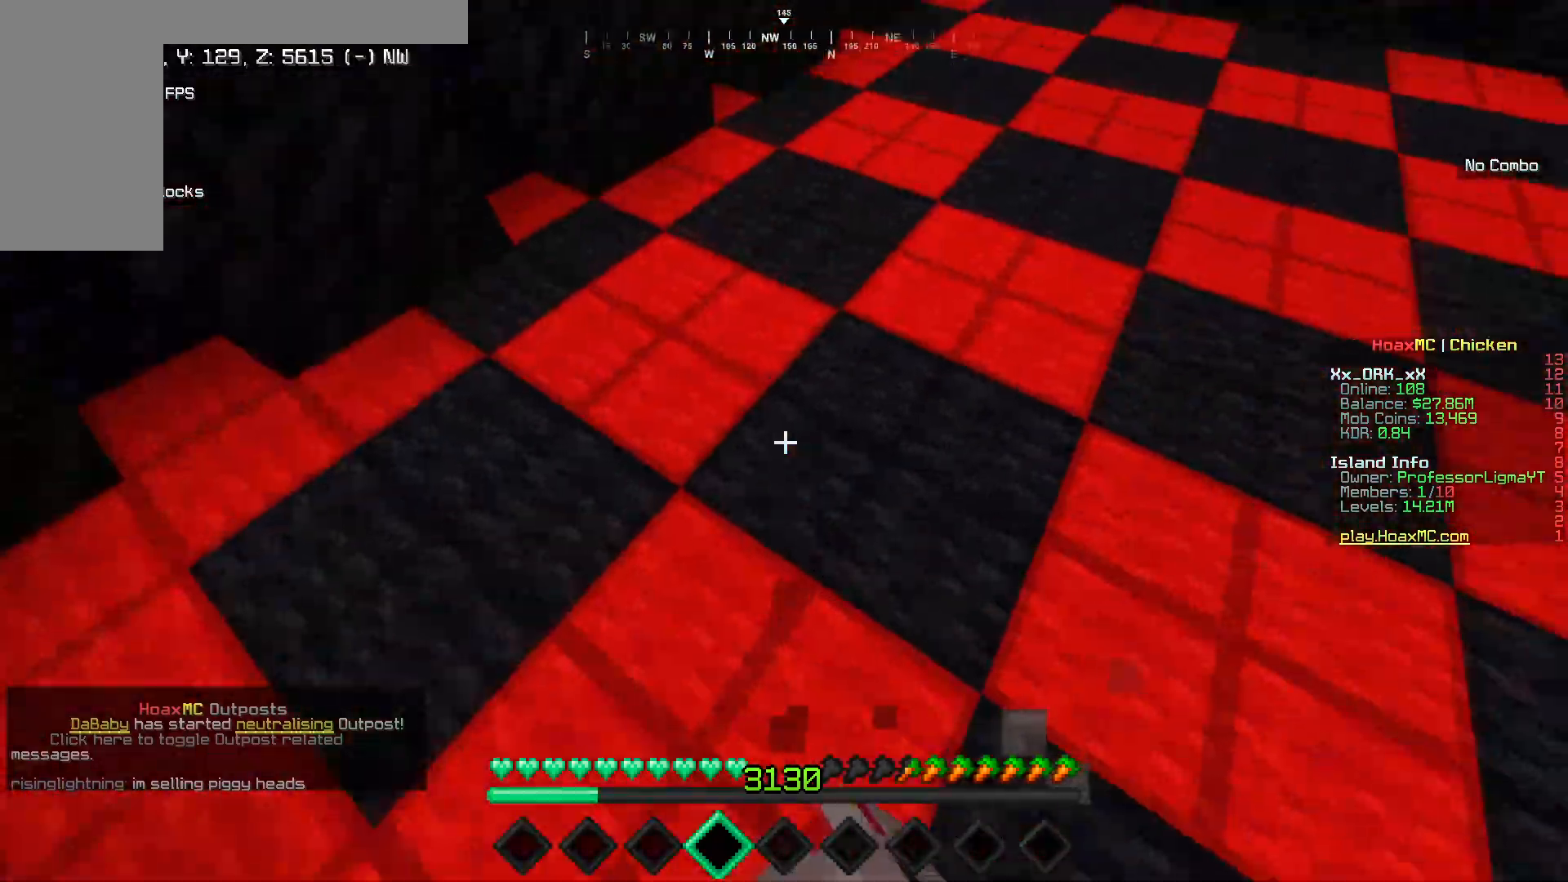
{"keys": ["w"], "mouse": ["left"], "events": [[17, "d", "down"], [50, "a", "up"], [200, "d", "up"]]}
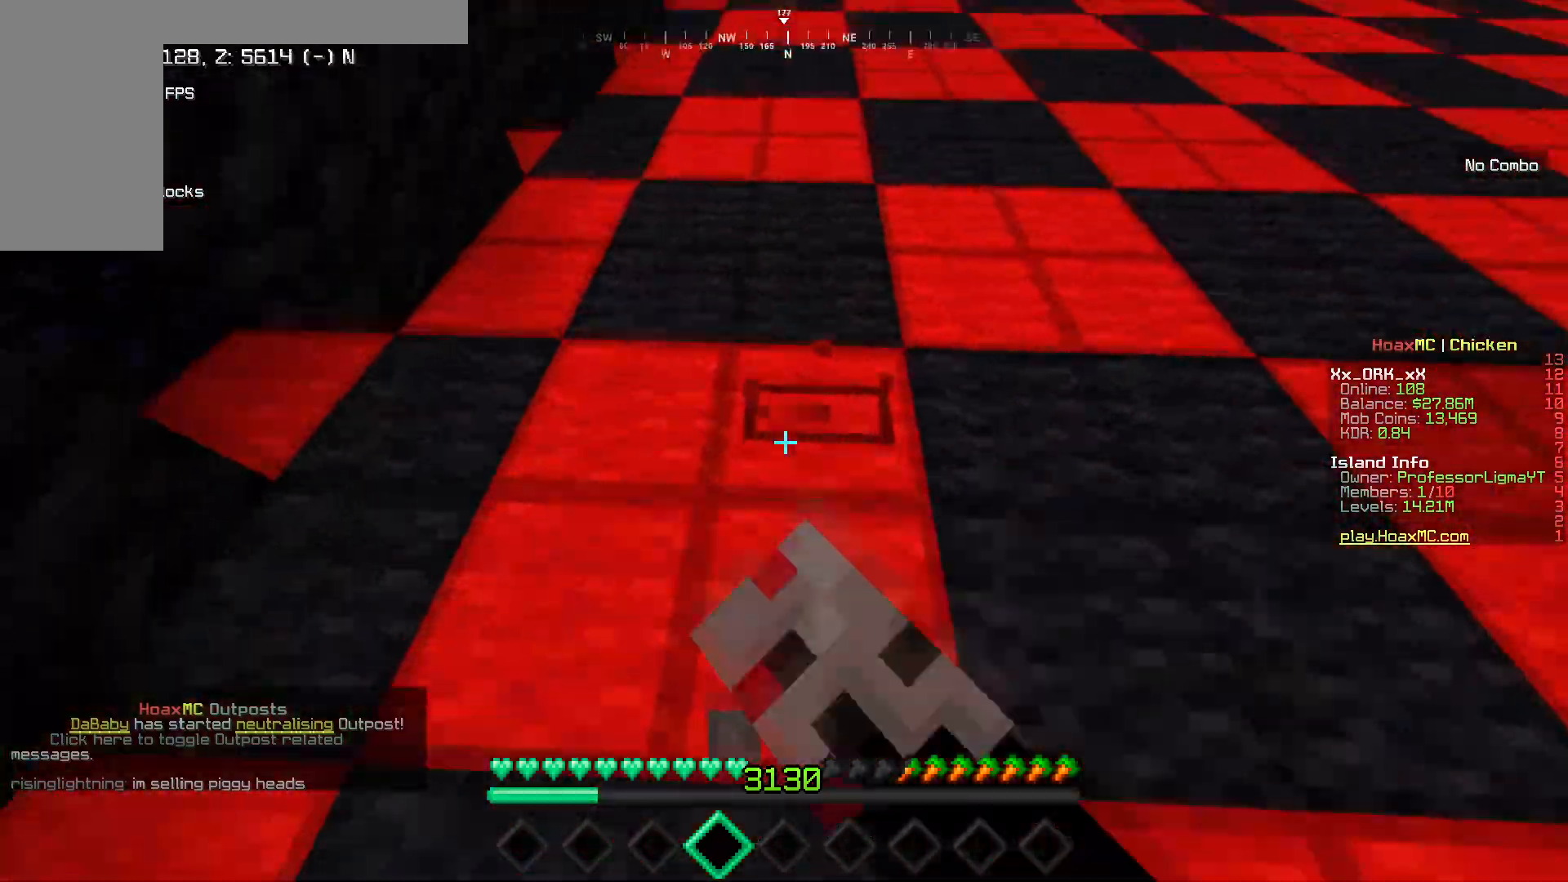
{"keys": ["w"], "mouse": ["left"], "events": []}
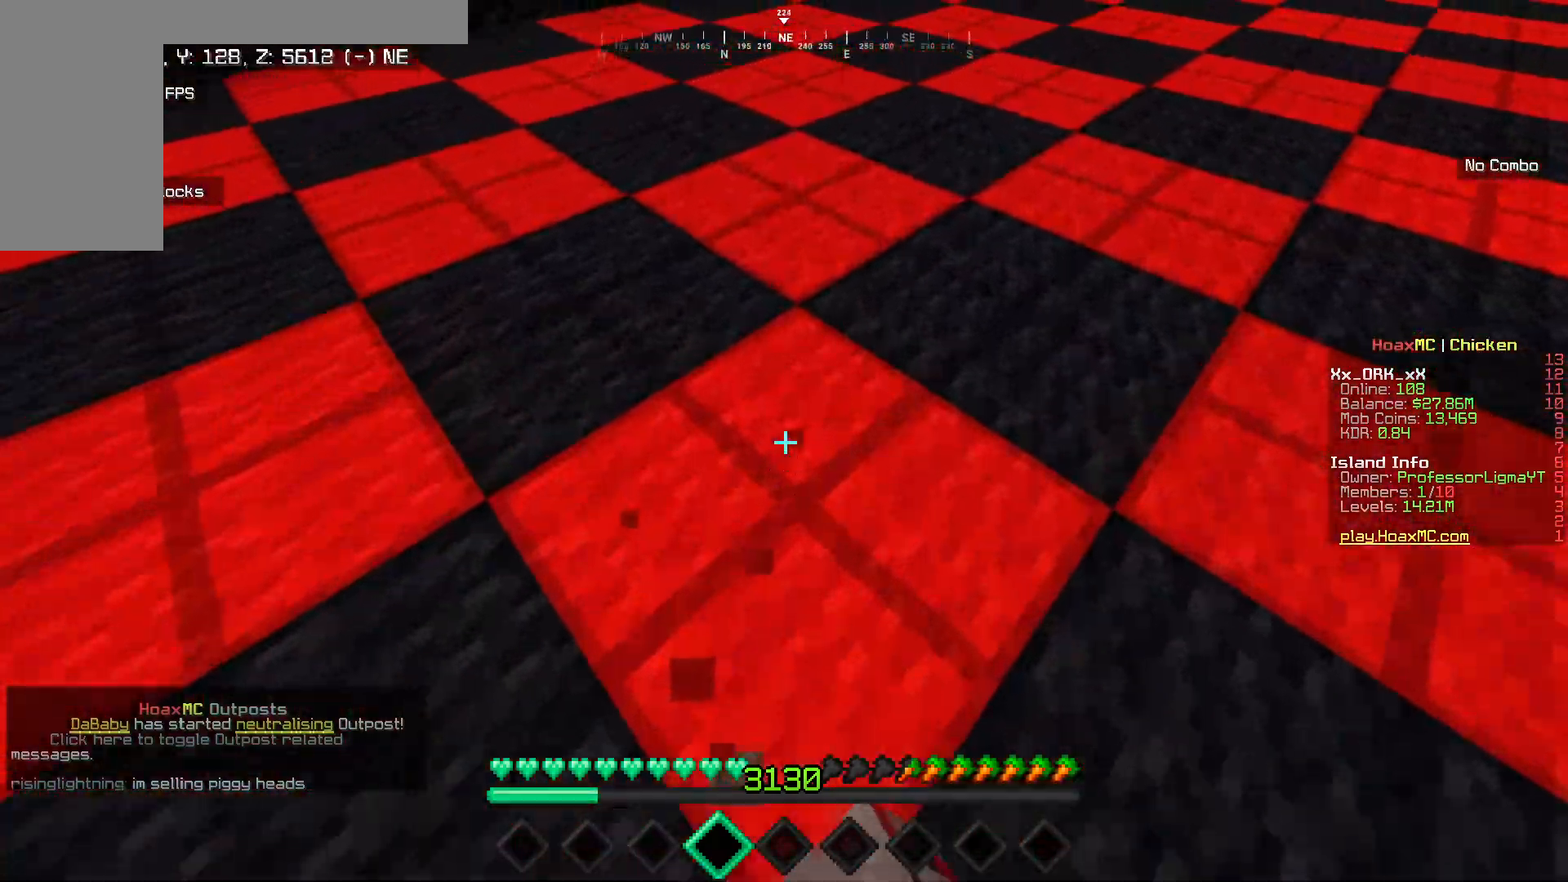
{"keys": ["w"], "mouse": [], "events": [[200, "mouse_left", "up"]]}
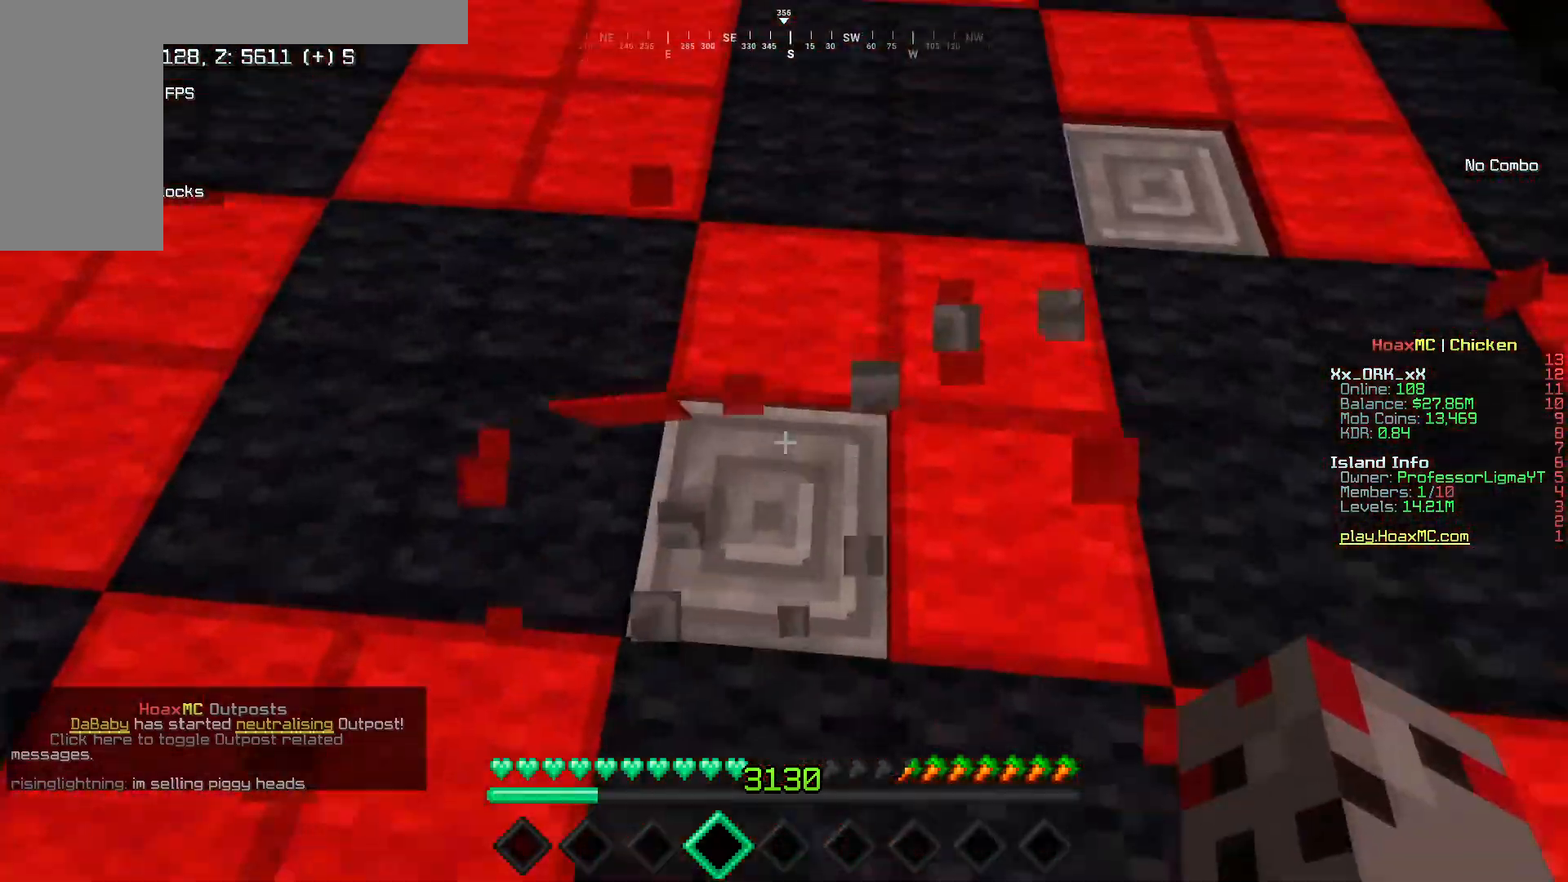
{"keys": ["w"], "mouse": [], "events": []}
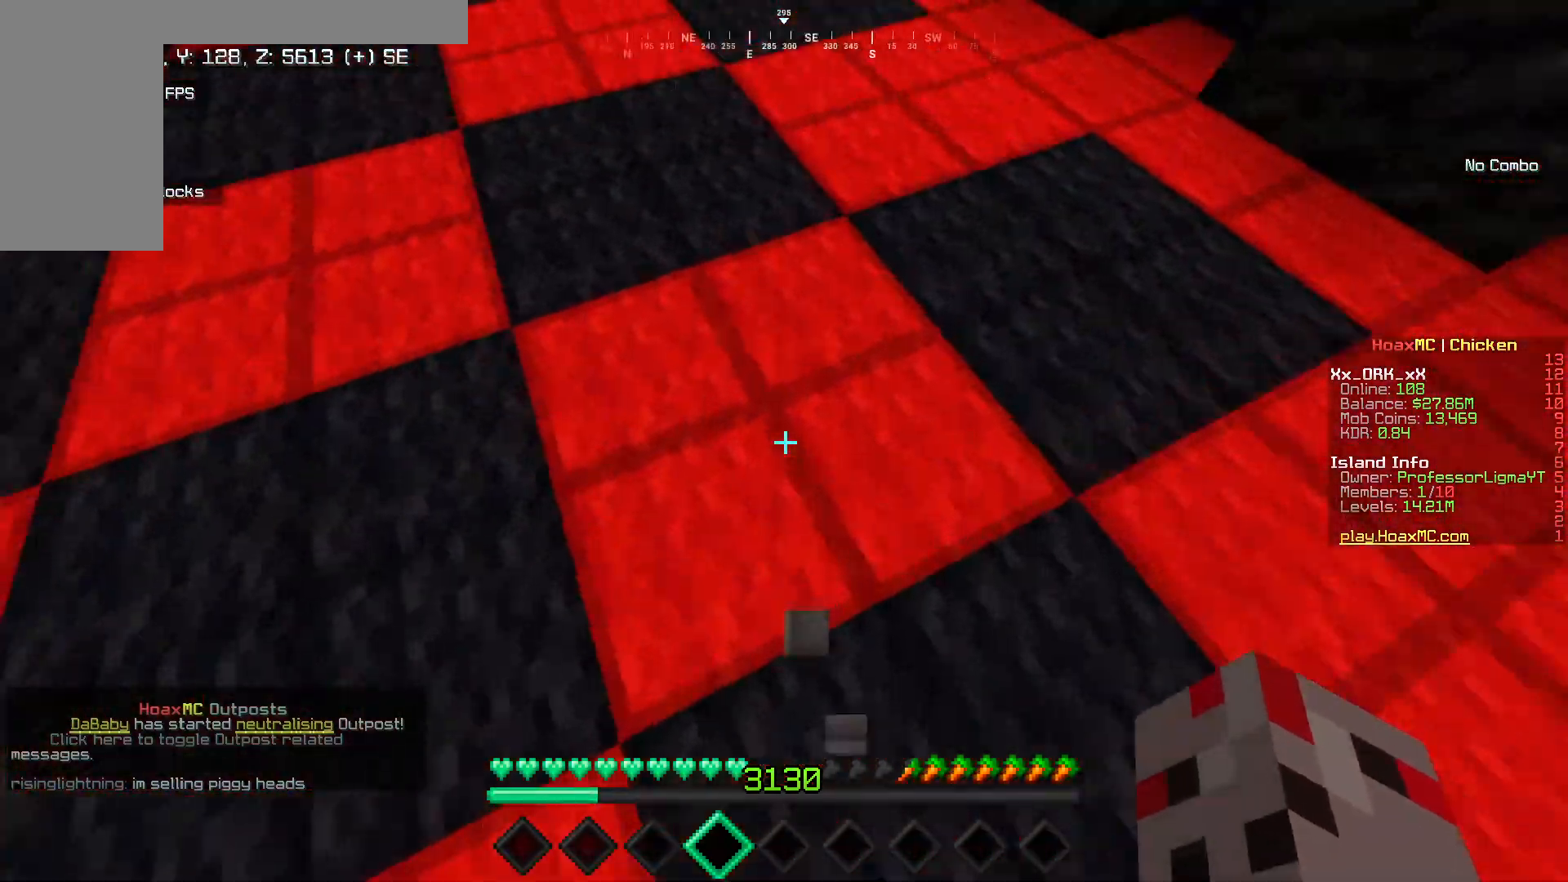
{"keys": ["w"], "mouse": [], "events": [[217, "a", "down"], [500, "a", "up"]]}
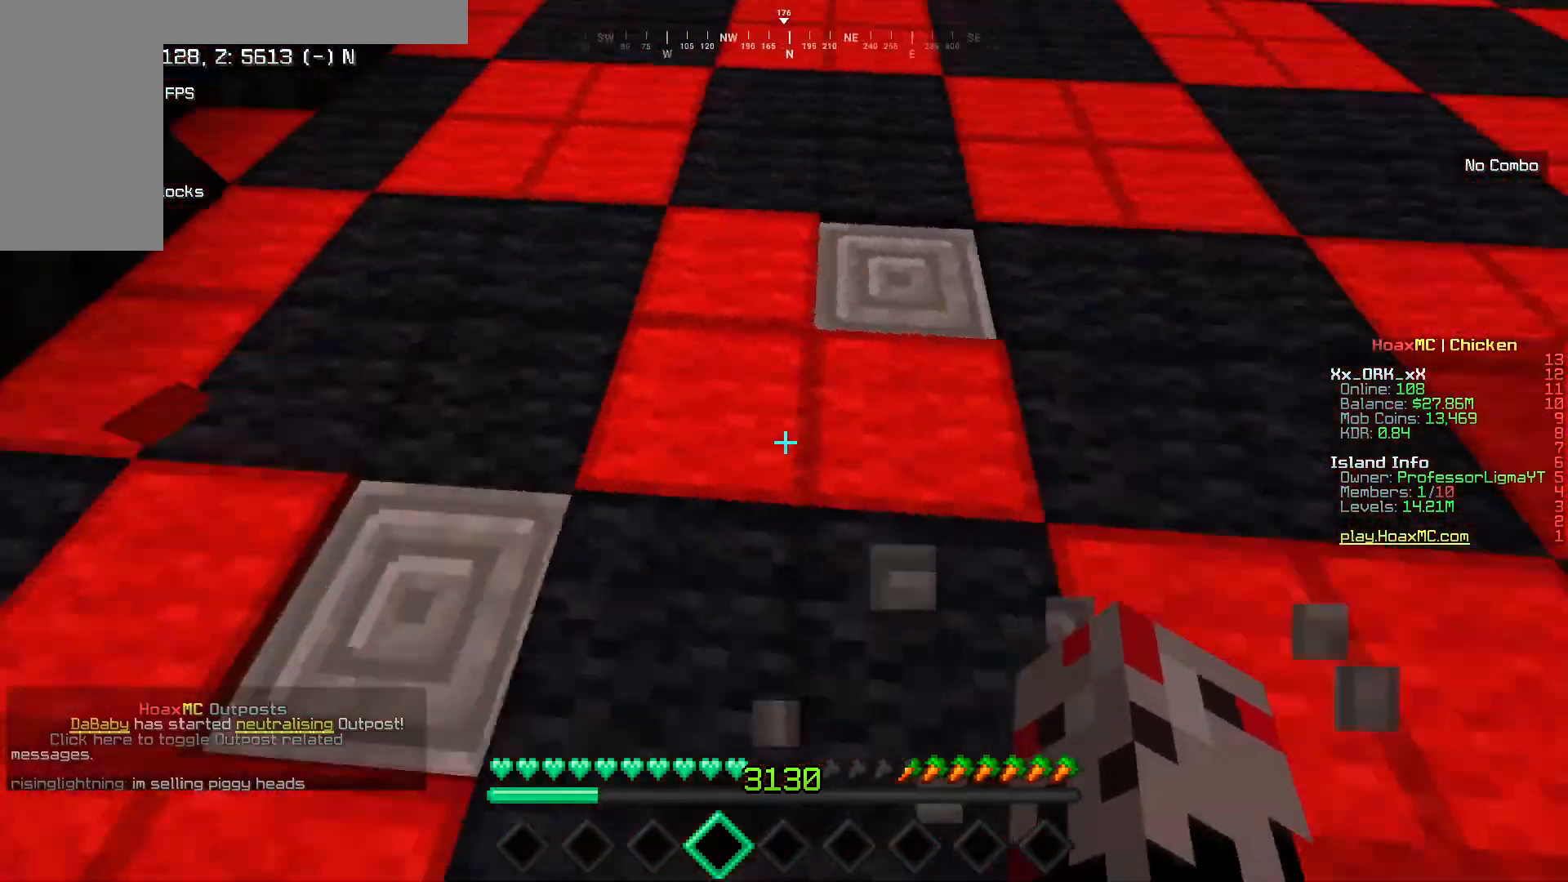
{"keys": ["a", "w"], "mouse": [], "events": [[483, "a", "down"]]}
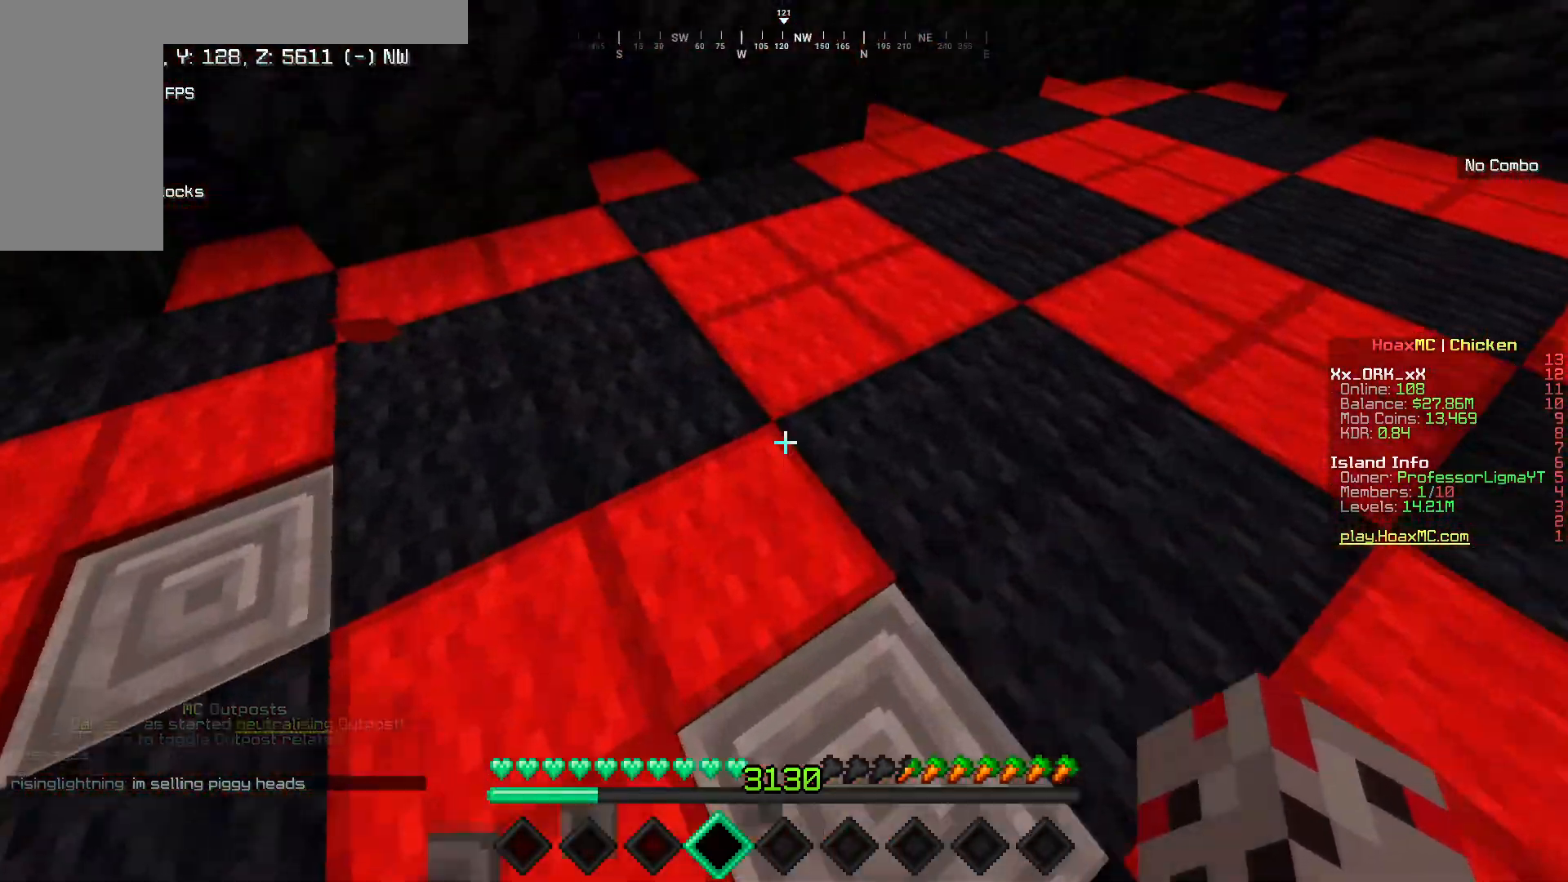
{"keys": ["w"], "mouse": [], "events": [[283, "a", "up"]]}
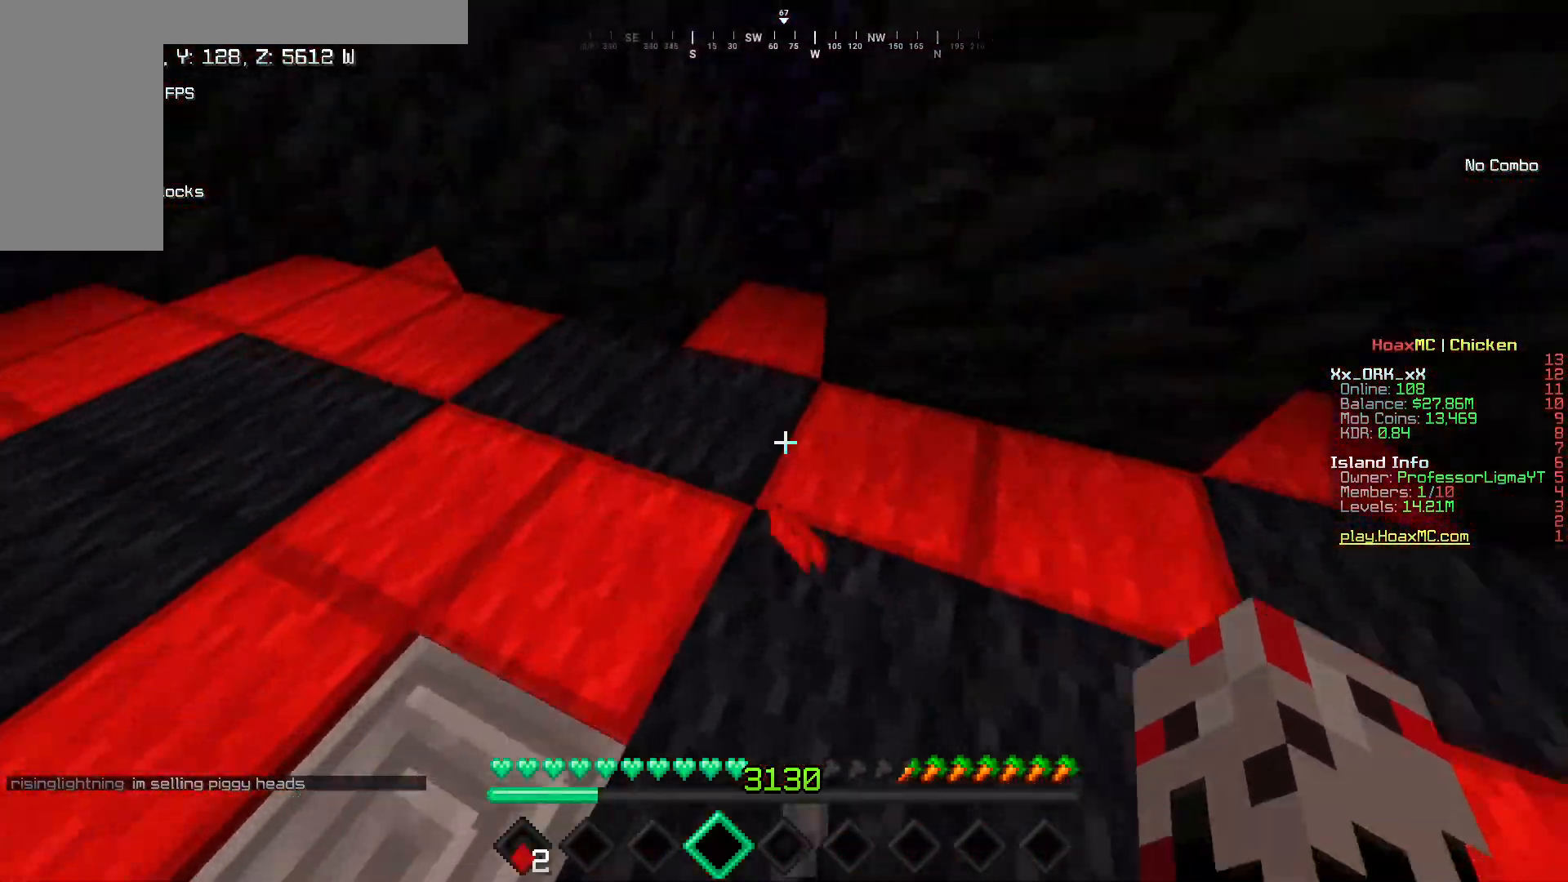
{"keys": [], "mouse": [], "events": [[133, "a", "down"], [350, "w", "up"], [367, "a", "up"]]}
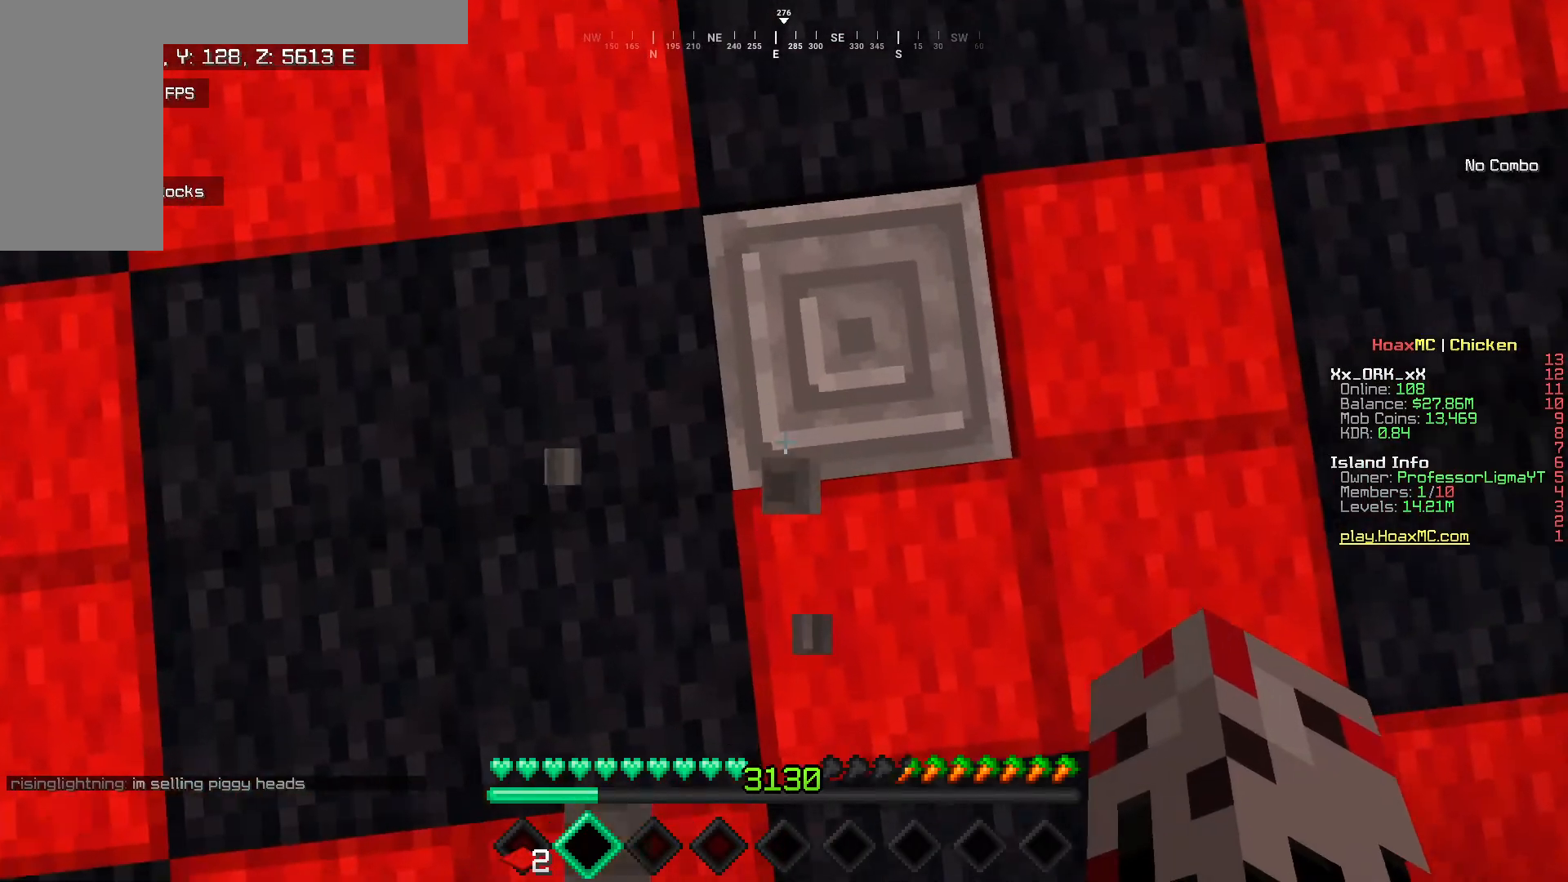
{"keys": [], "mouse": [], "events": []}
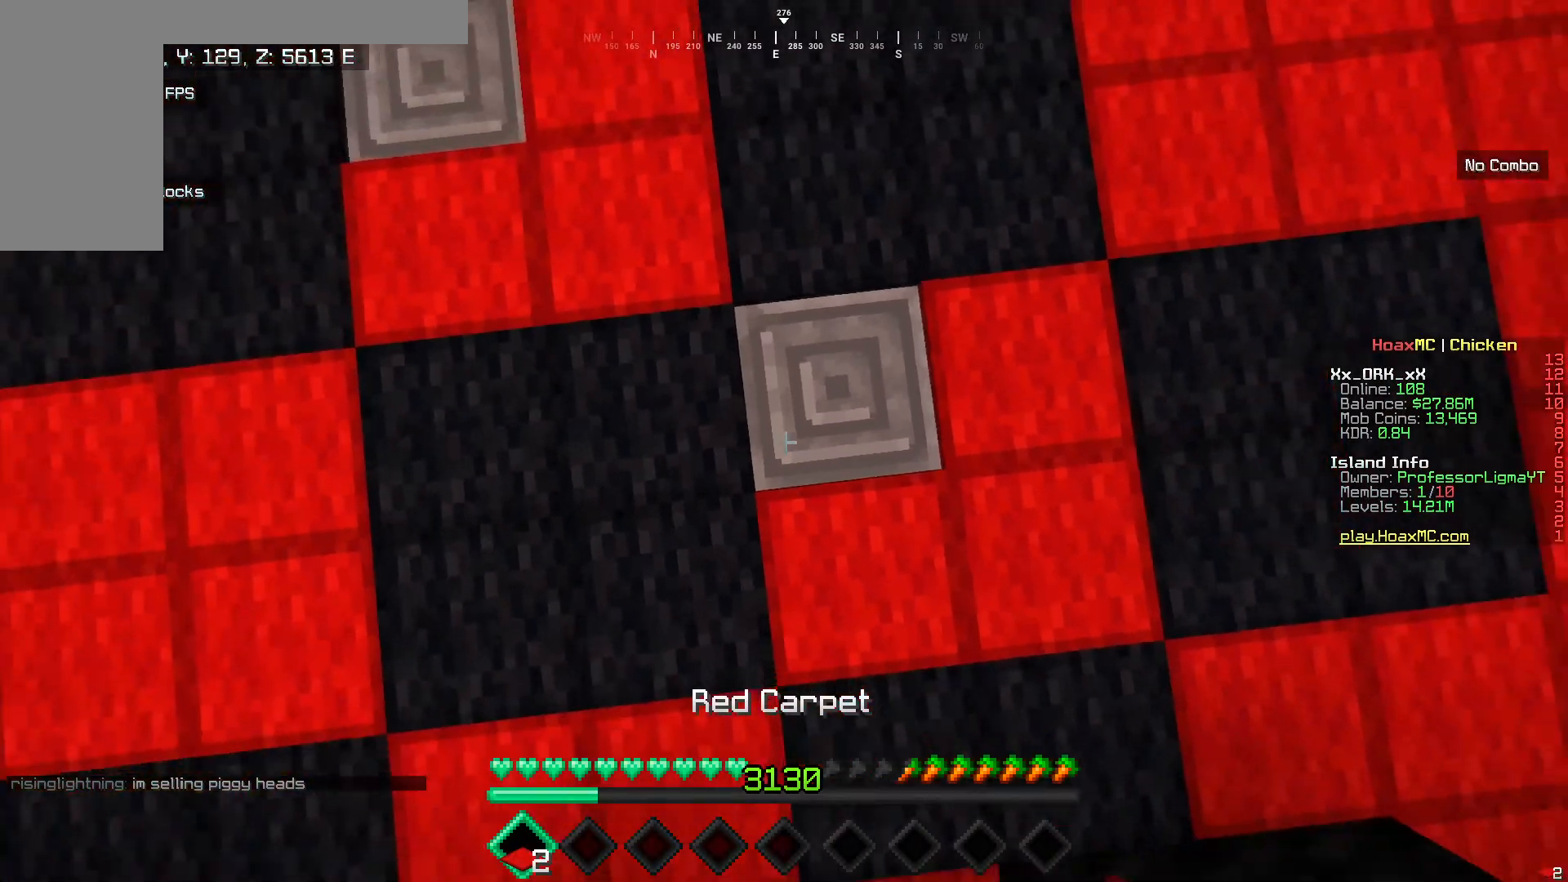
{"keys": ["w"], "mouse": [], "events": [[17, "mouse_right", "down"], [83, "w", "down"], [183, "mouse_right", "up"], [367, "w", "up"], [433, "w", "down"]]}
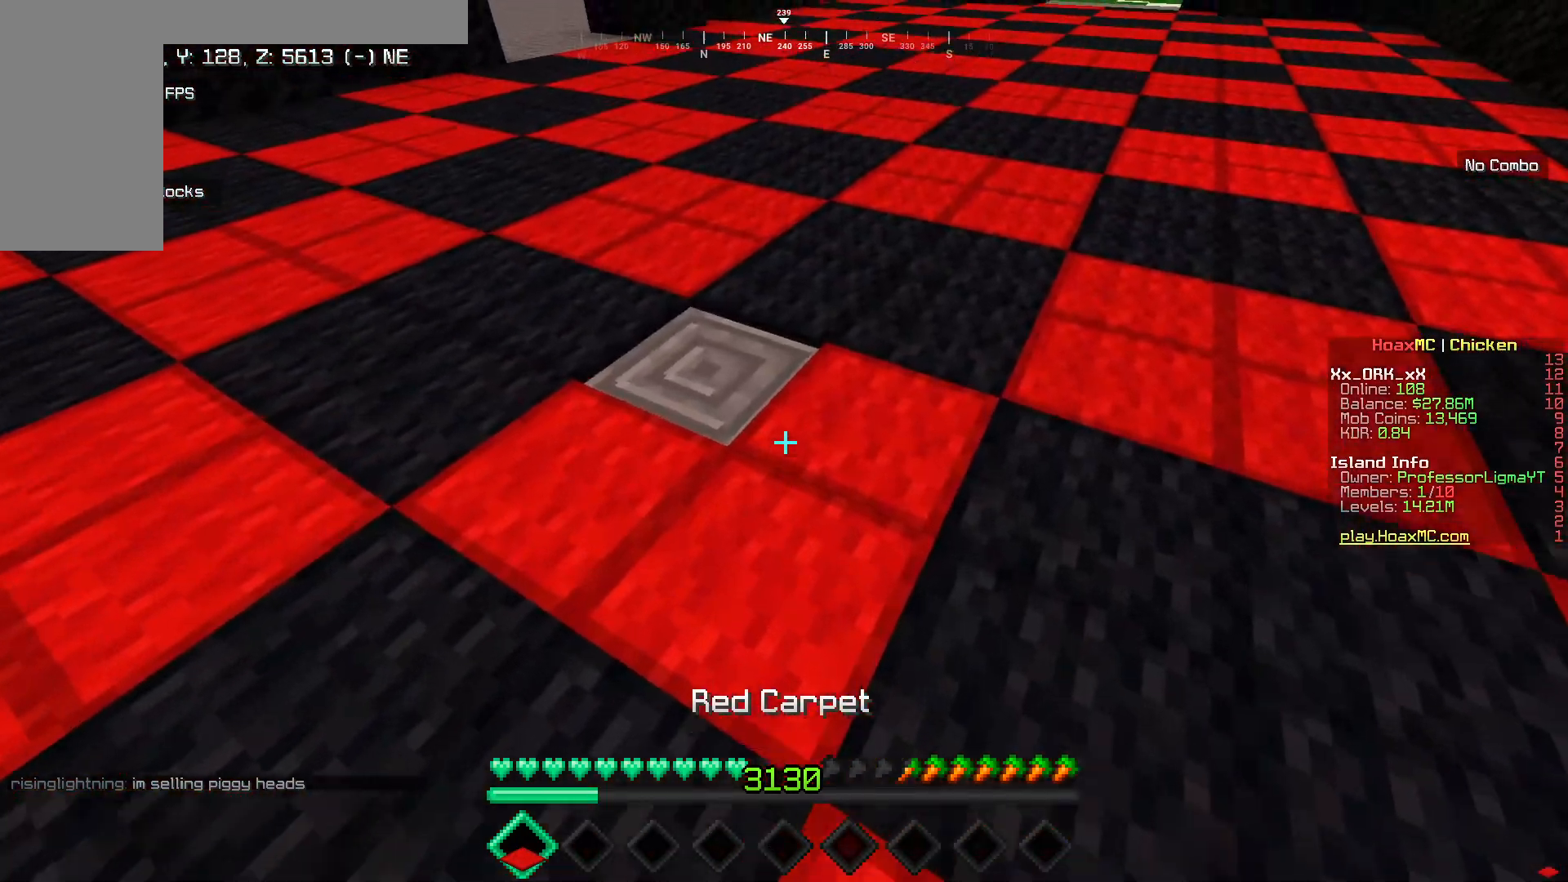
{"keys": ["w"], "mouse": [], "events": [[33, "w", "up"], [100, "w", "down"], [233, "mouse_right", "down"], [400, "mouse_right", "up"]]}
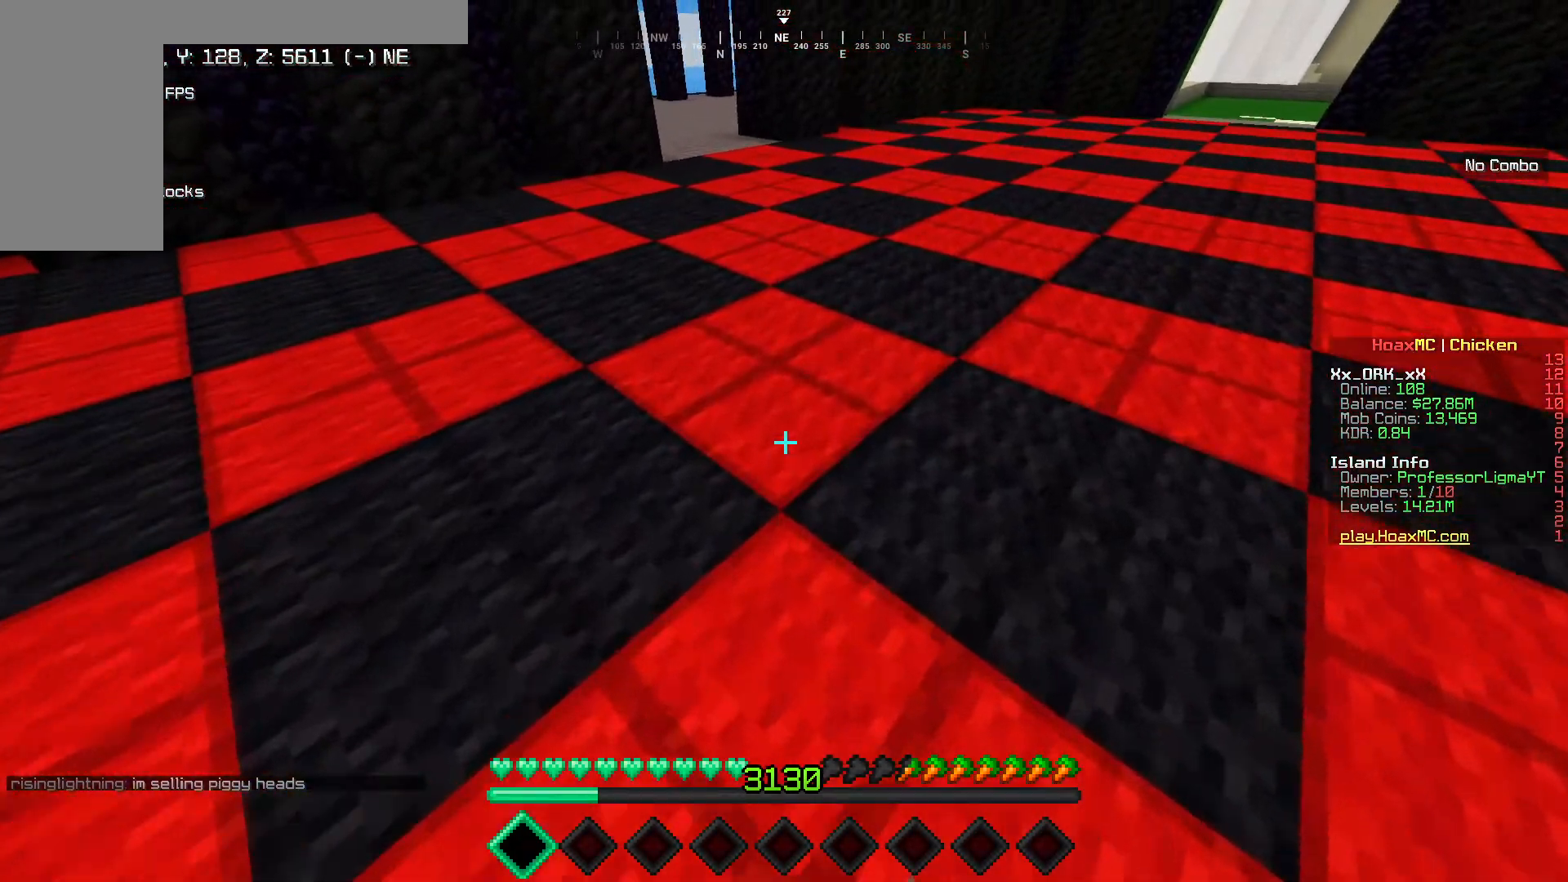
{"keys": ["w"], "mouse": [], "events": []}
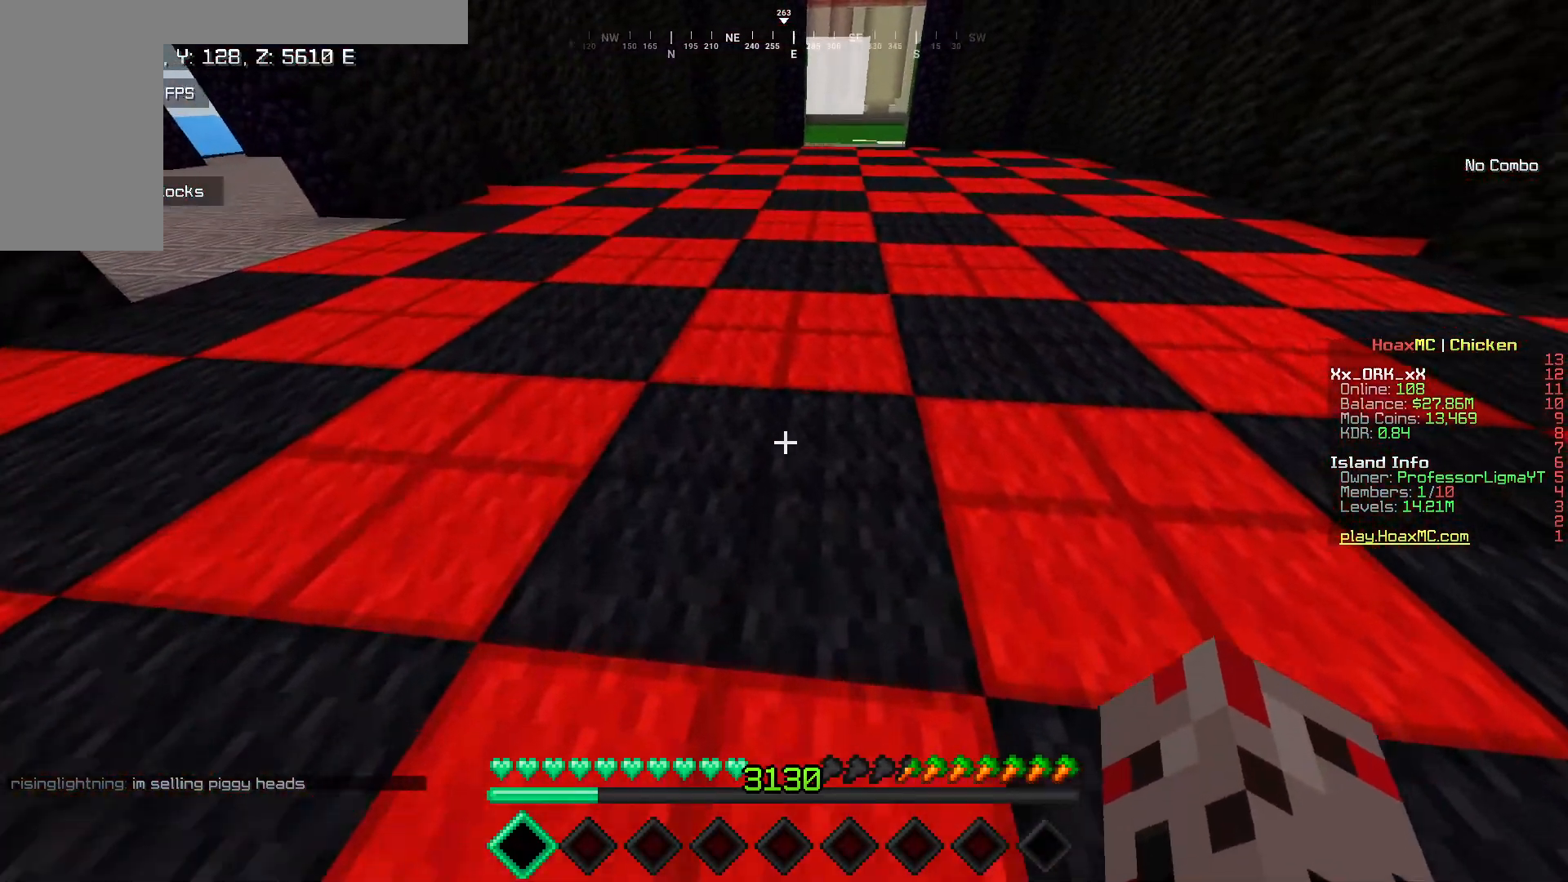
{"keys": ["w"], "mouse": [], "events": []}
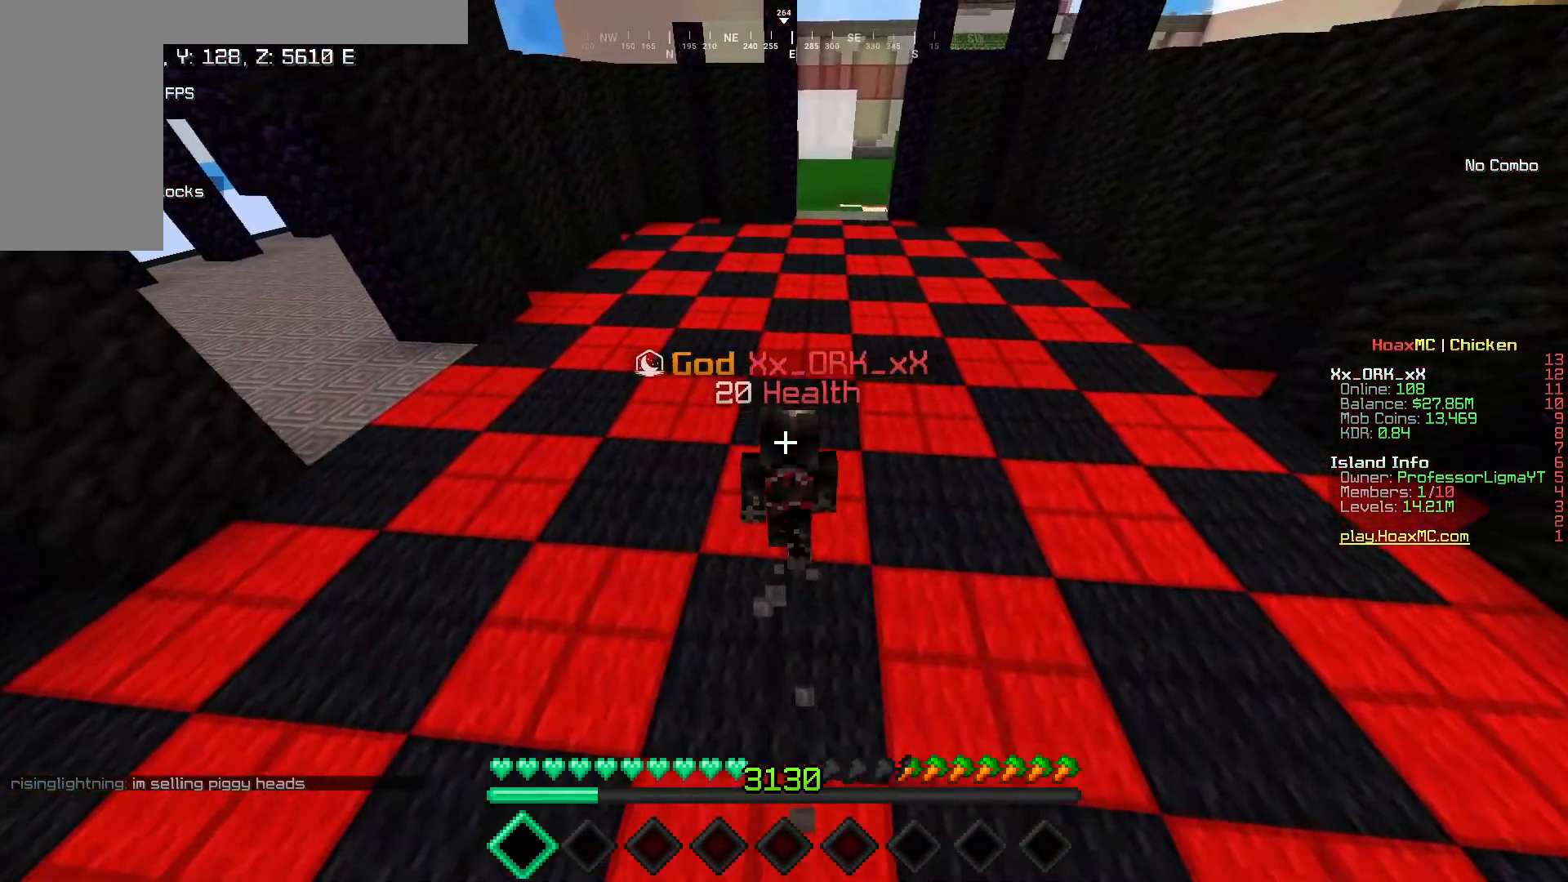
{"keys": [], "mouse": [], "events": [[350, "w", "up"]]}
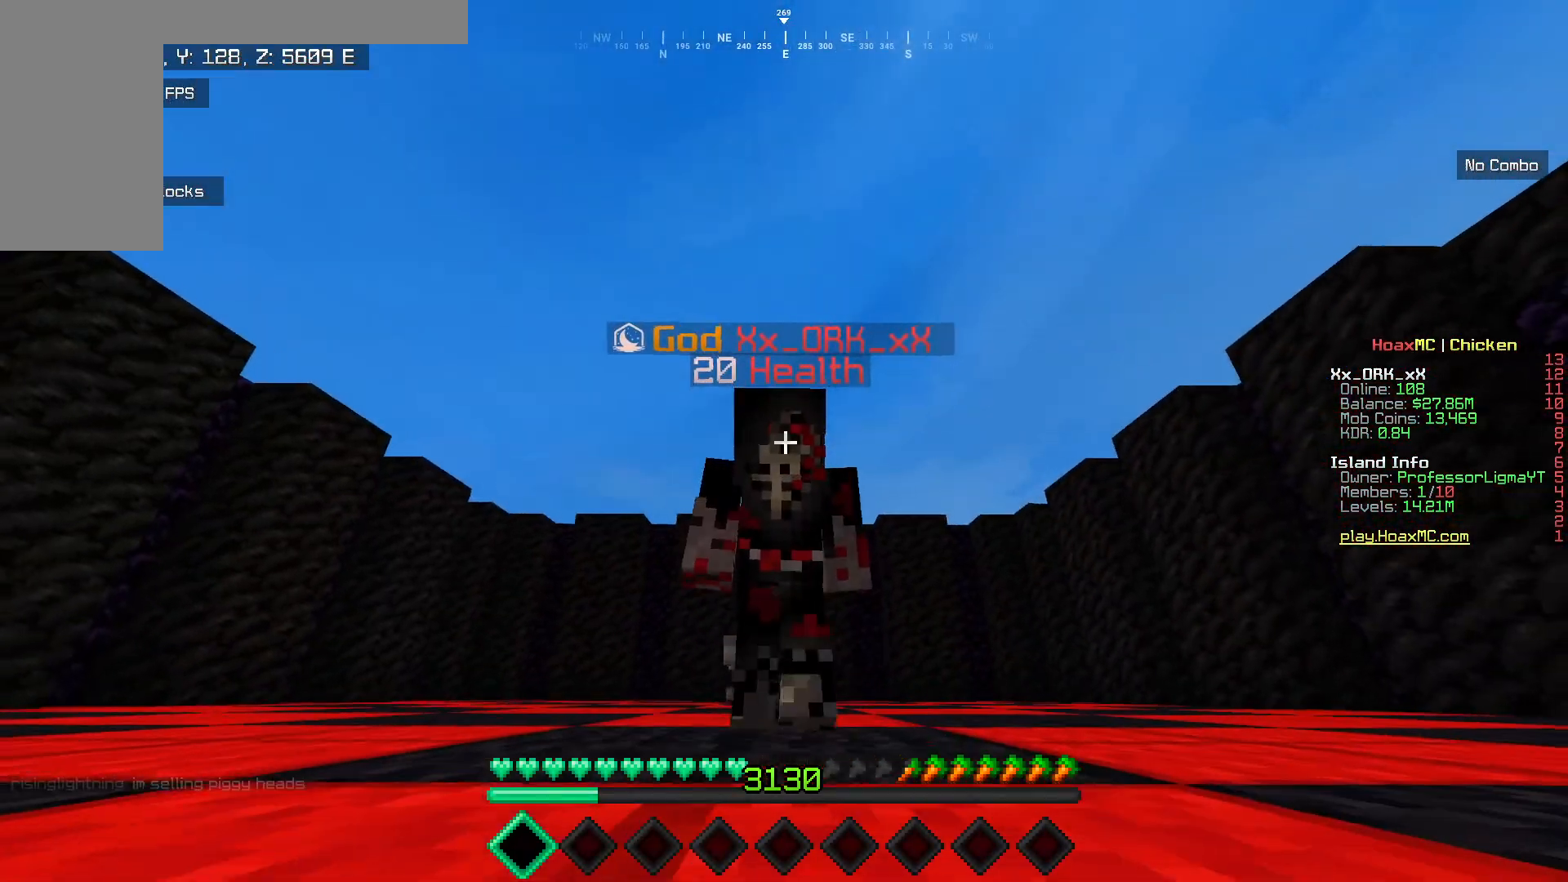
{"keys": [], "mouse": ["left", "right"], "events": [[33, "mouse_left", "down"], [150, "mouse_right", "down"]]}
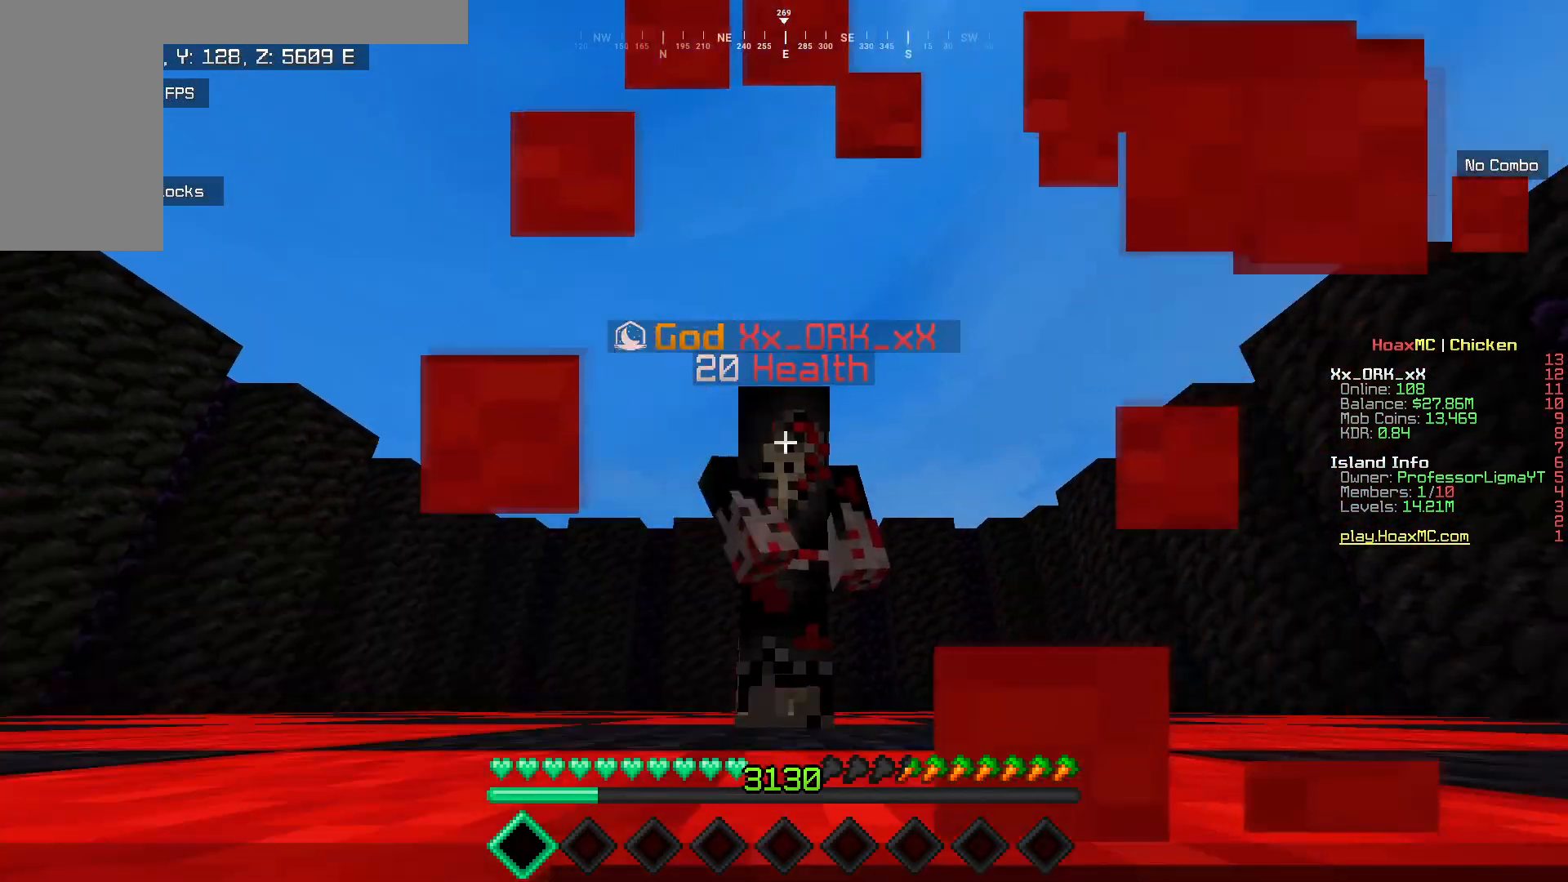
{"keys": [], "mouse": [], "events": [[100, "mouse_left", "up"], [150, "mouse_right", "up"]]}
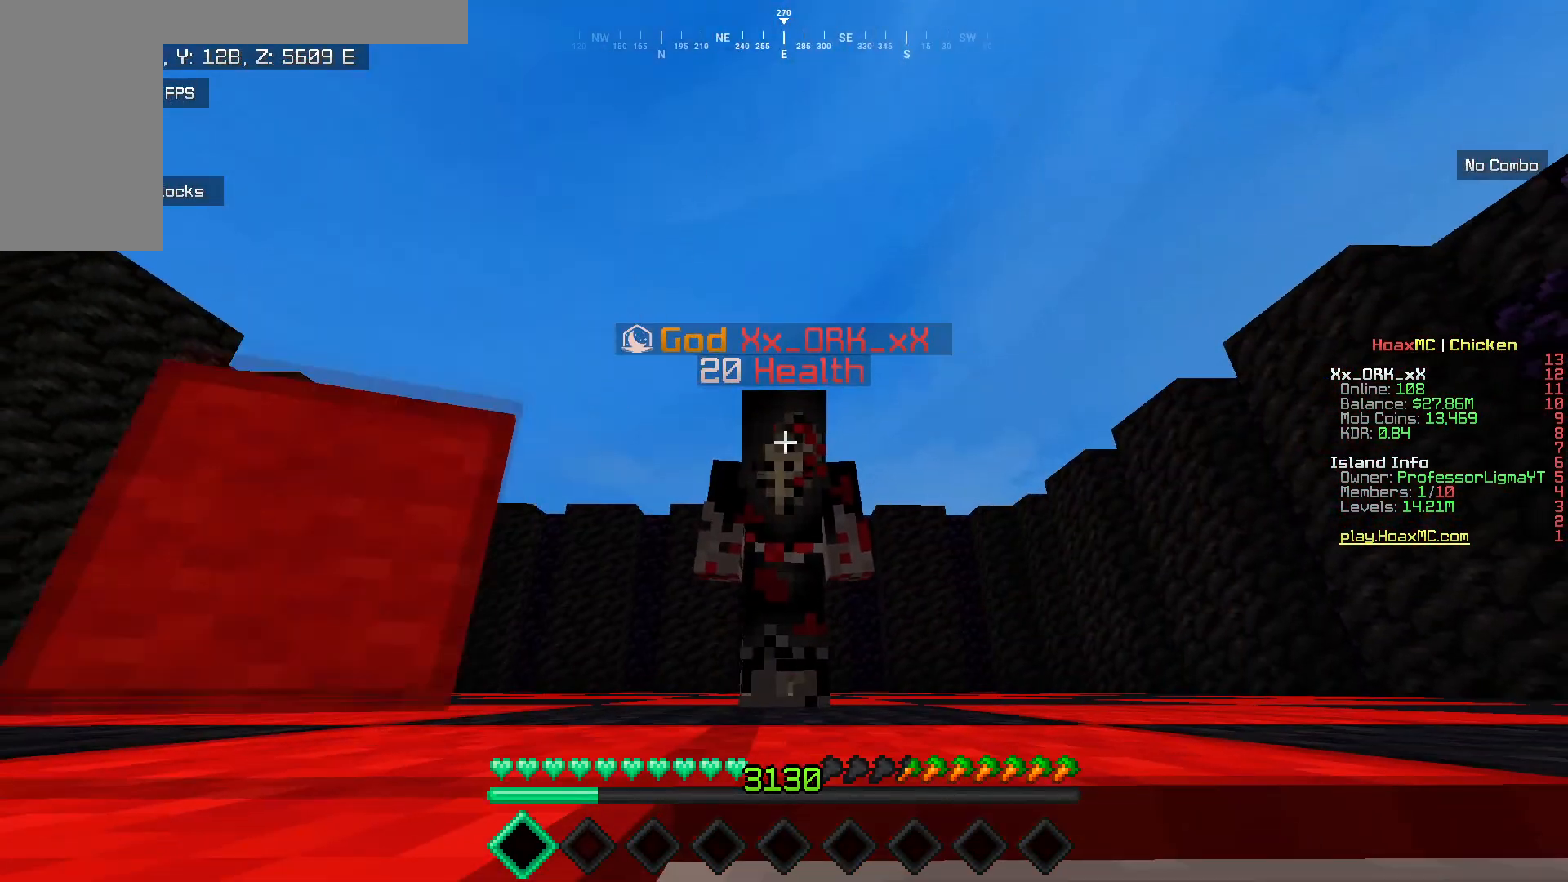
{"keys": [], "mouse": [], "events": []}
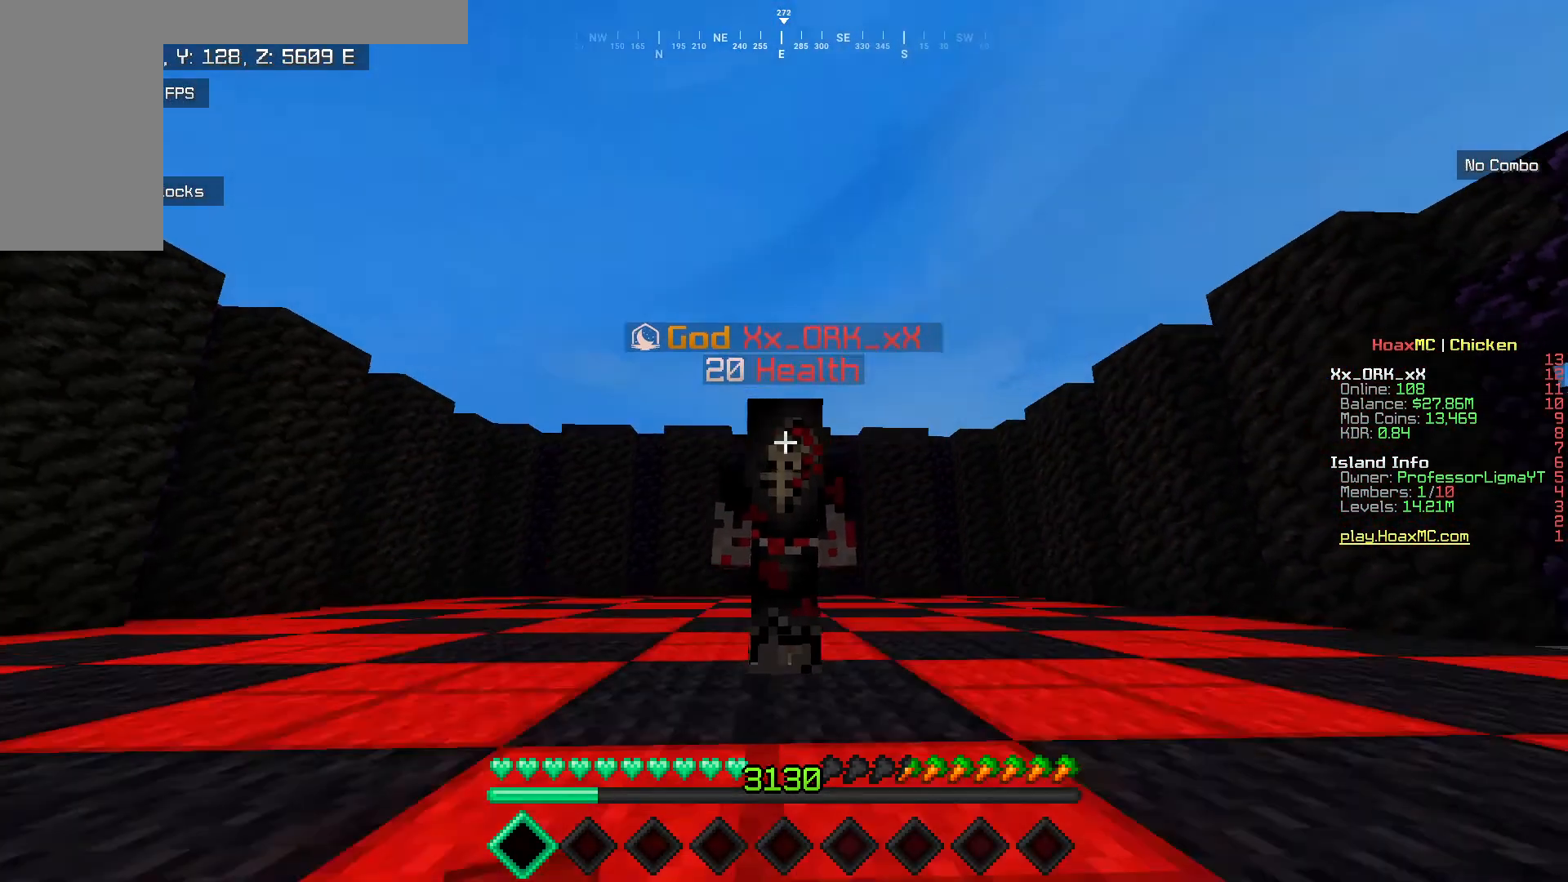
{"keys": [], "mouse": ["left"], "events": [[350, "mouse_left", "down"]]}
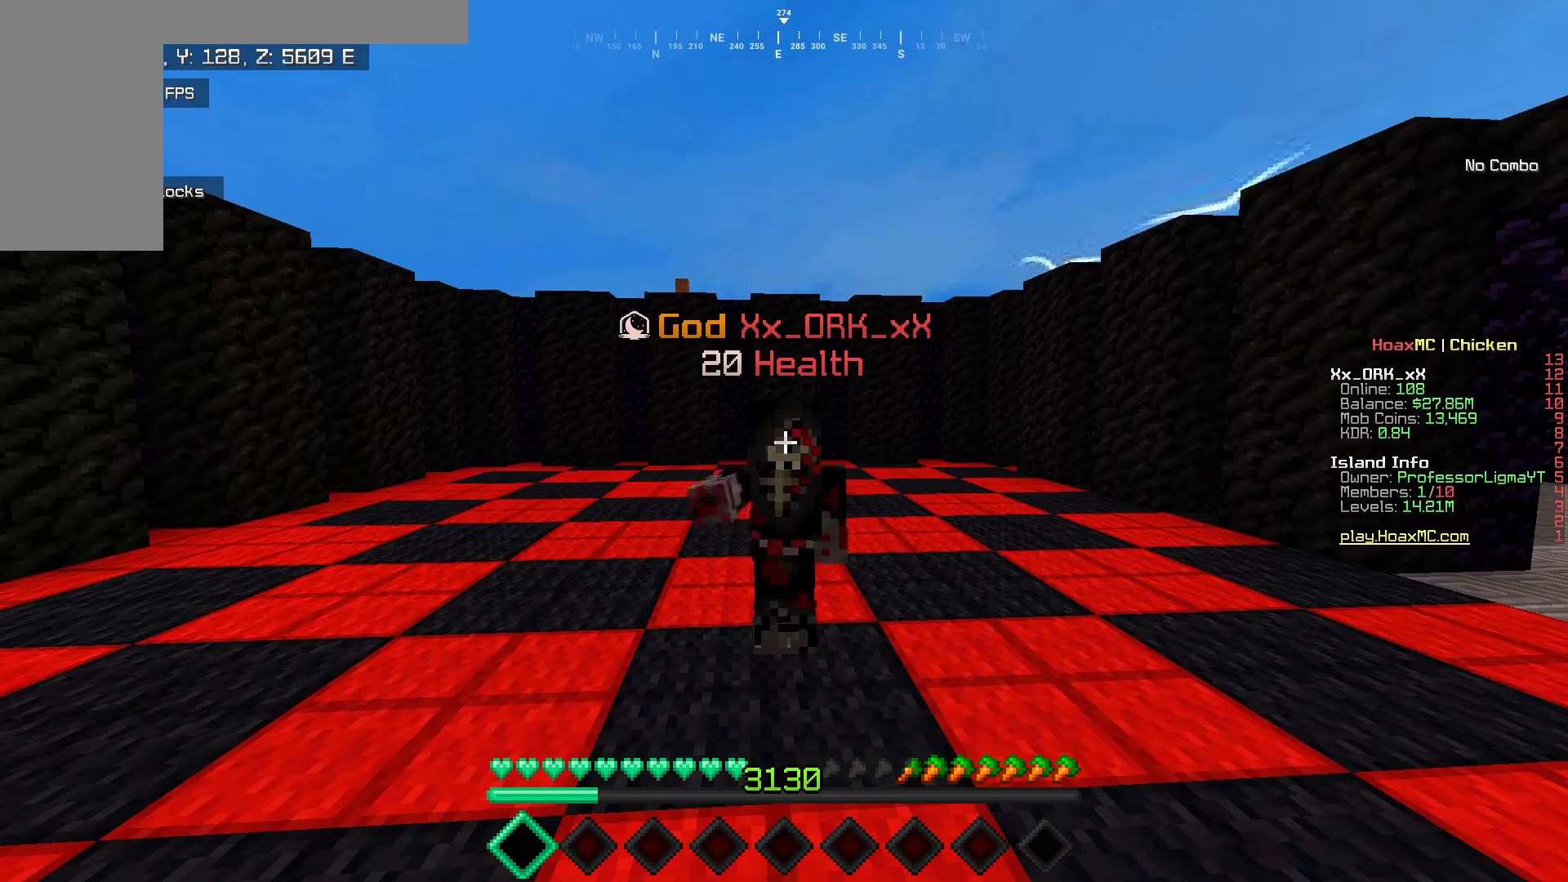
{"keys": [], "mouse": ["left"], "events": [[33, "mouse_left", "up"], [333, "mouse_left", "down"]]}
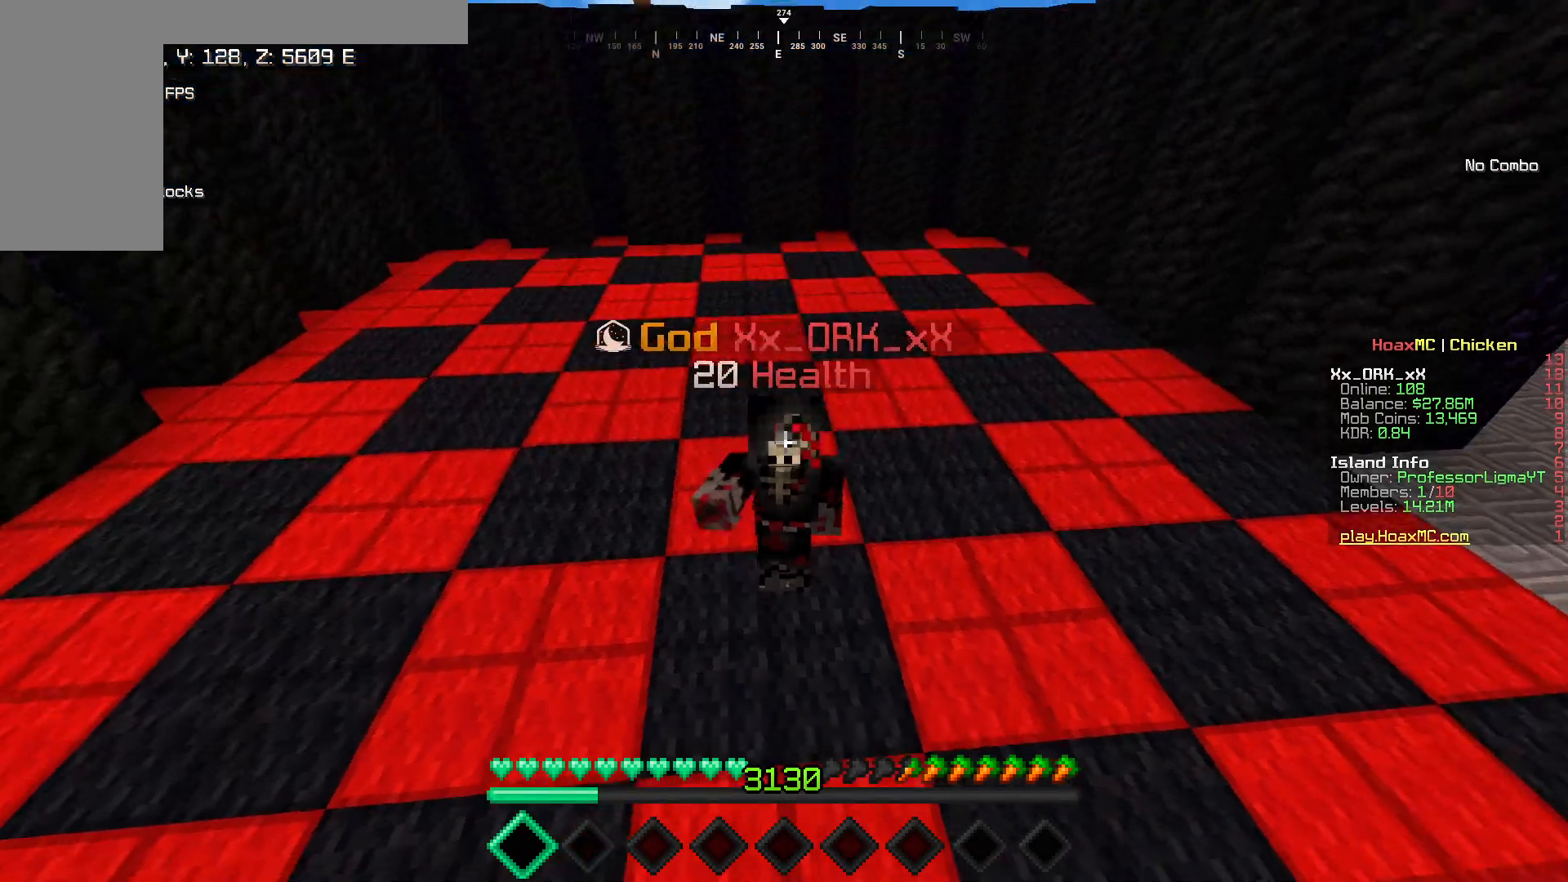
{"keys": [], "mouse": ["left"], "events": [[200, "mouse_left", "up"], [267, "mouse_left", "down"]]}
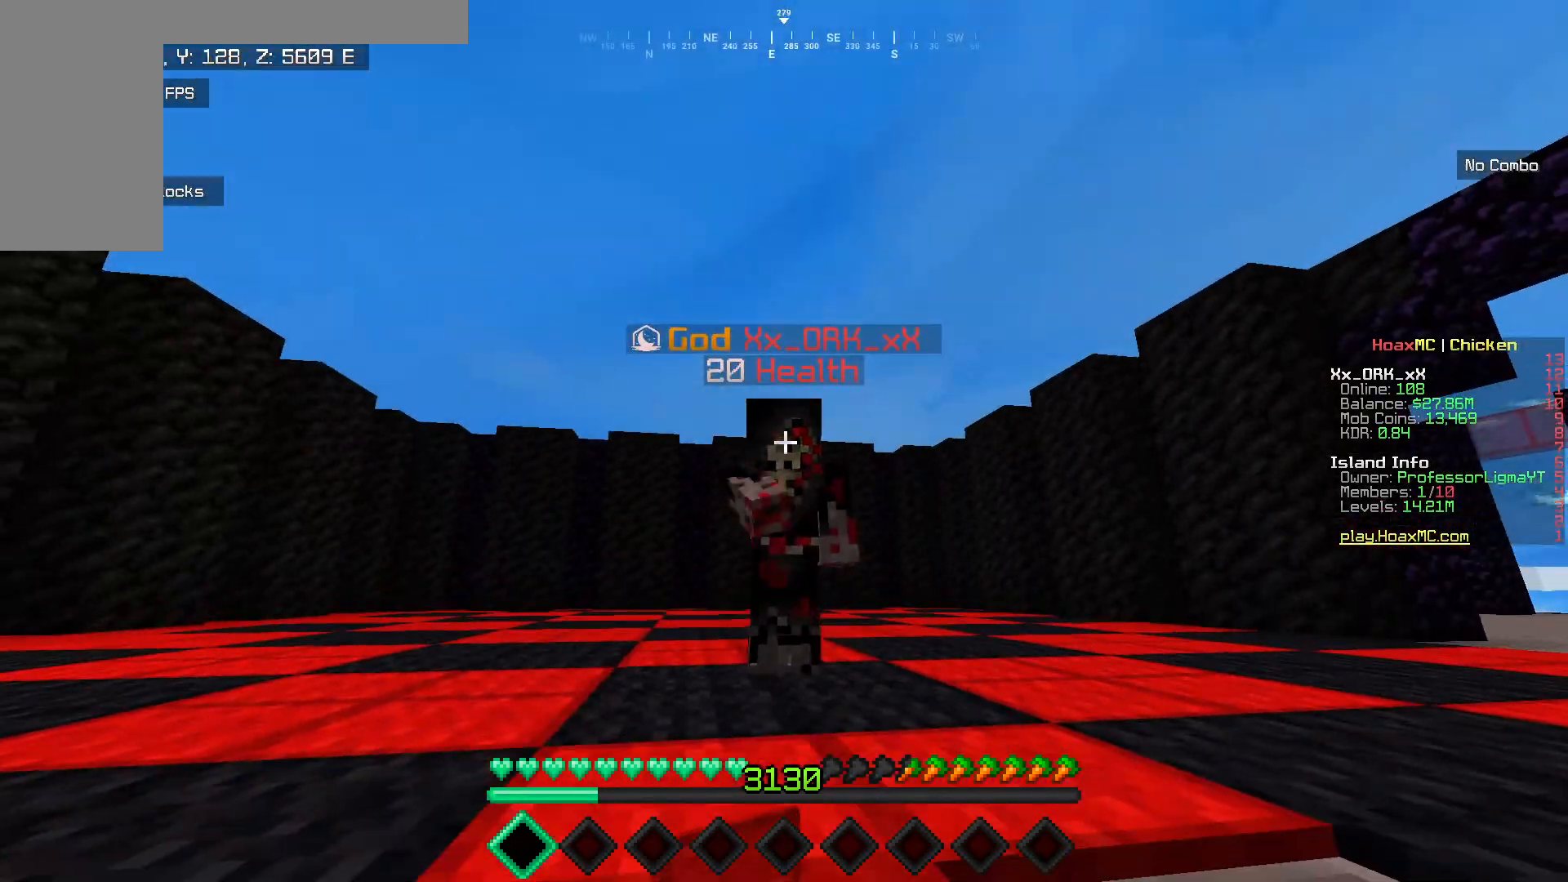
{"keys": [], "mouse": ["left"], "events": [[100, "mouse_left", "up"], [167, "mouse_left", "down"], [283, "mouse_left", "up"], [433, "mouse_left", "down"]]}
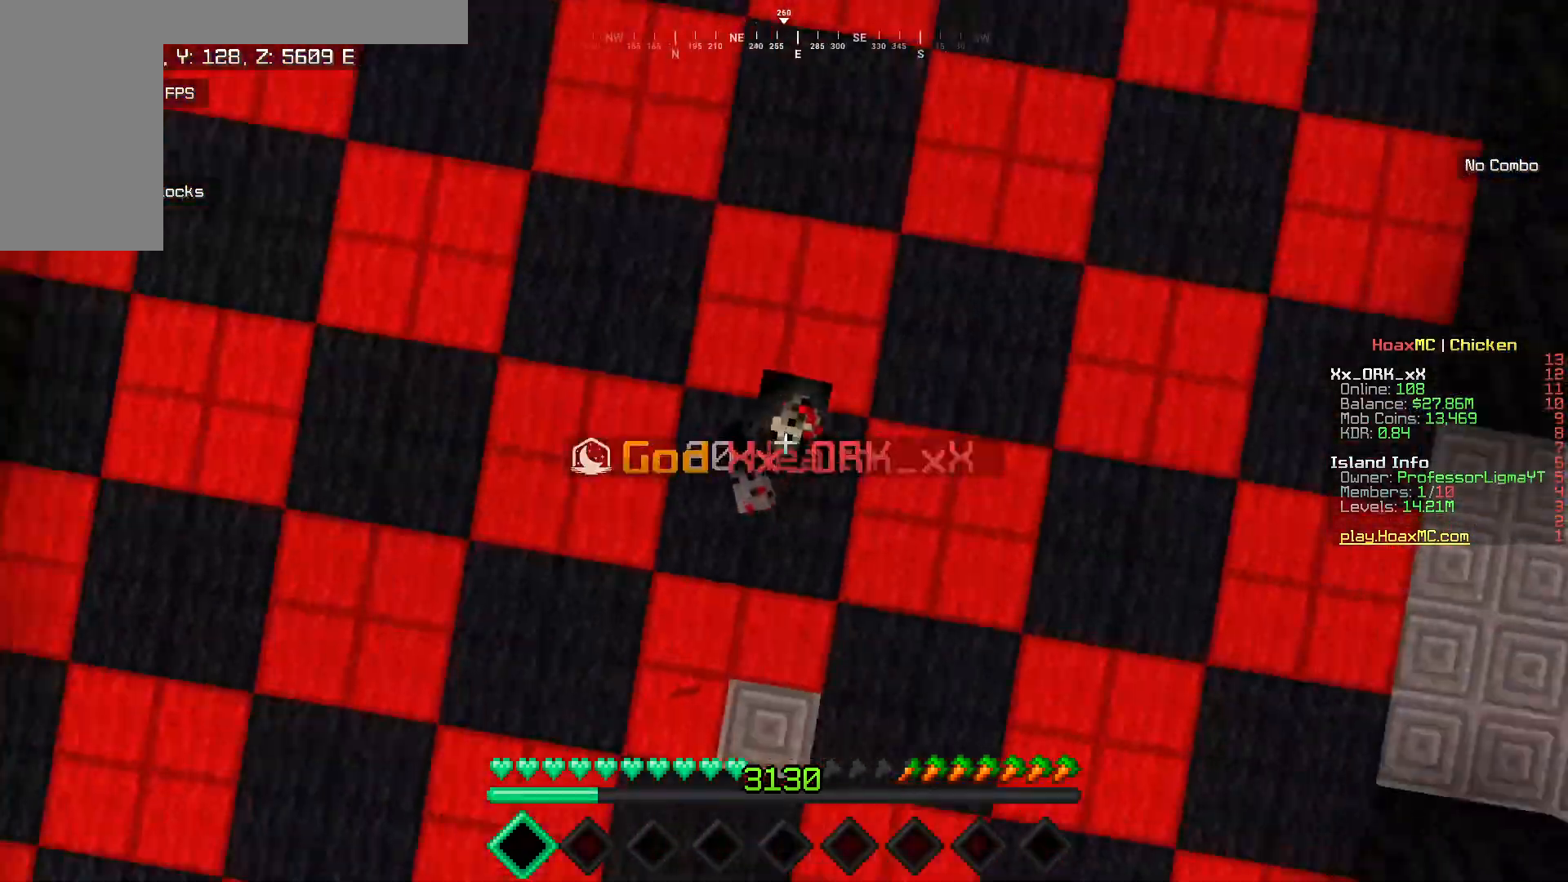
{"keys": [], "mouse": ["left"], "events": [[83, "mouse_left", "up"], [133, "mouse_left", "down"], [283, "mouse_left", "up"], [350, "mouse_left", "down"]]}
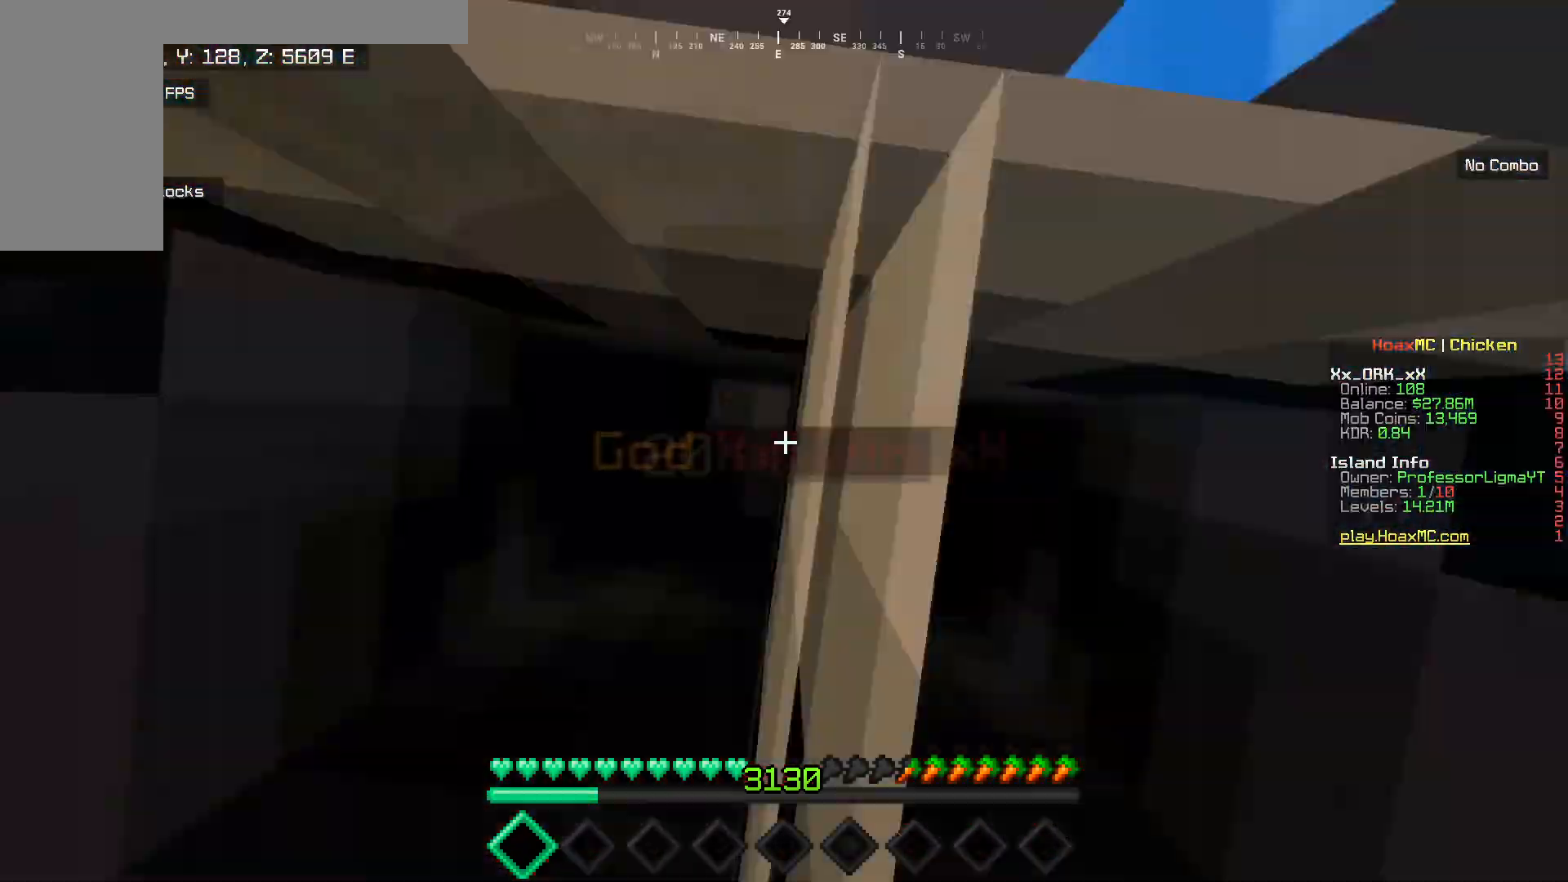
{"keys": [], "mouse": ["left"], "events": [[200, "mouse_left", "up"], [267, "mouse_left", "down"], [417, "mouse_left", "up"], [467, "mouse_left", "down"]]}
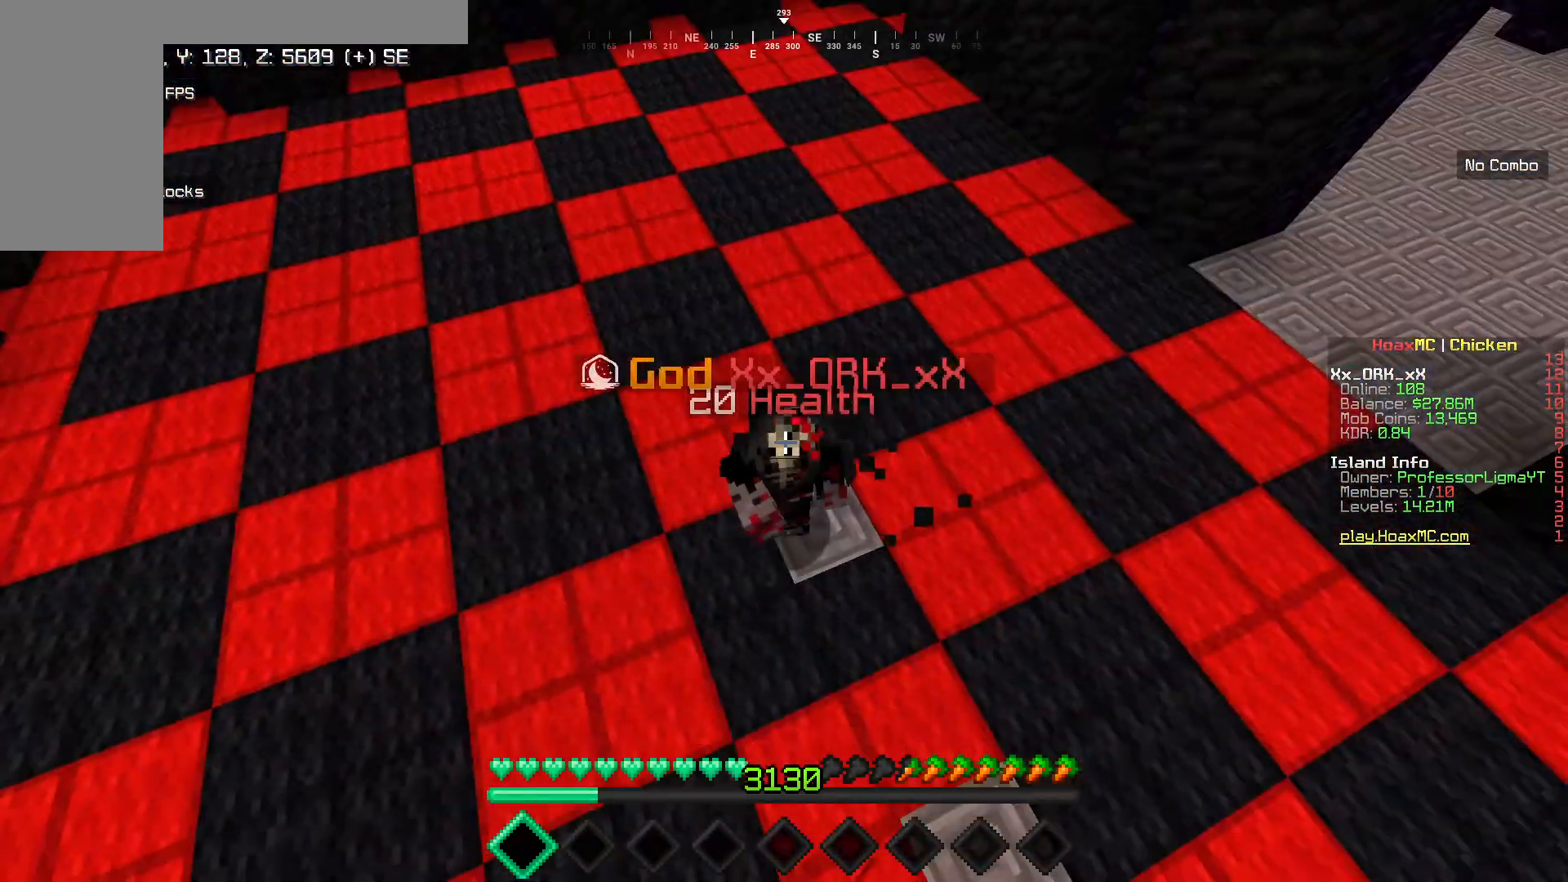
{"keys": [], "mouse": [], "events": [[133, "mouse_left", "up"], [367, "mouse_left", "down"], [467, "mouse_left", "up"]]}
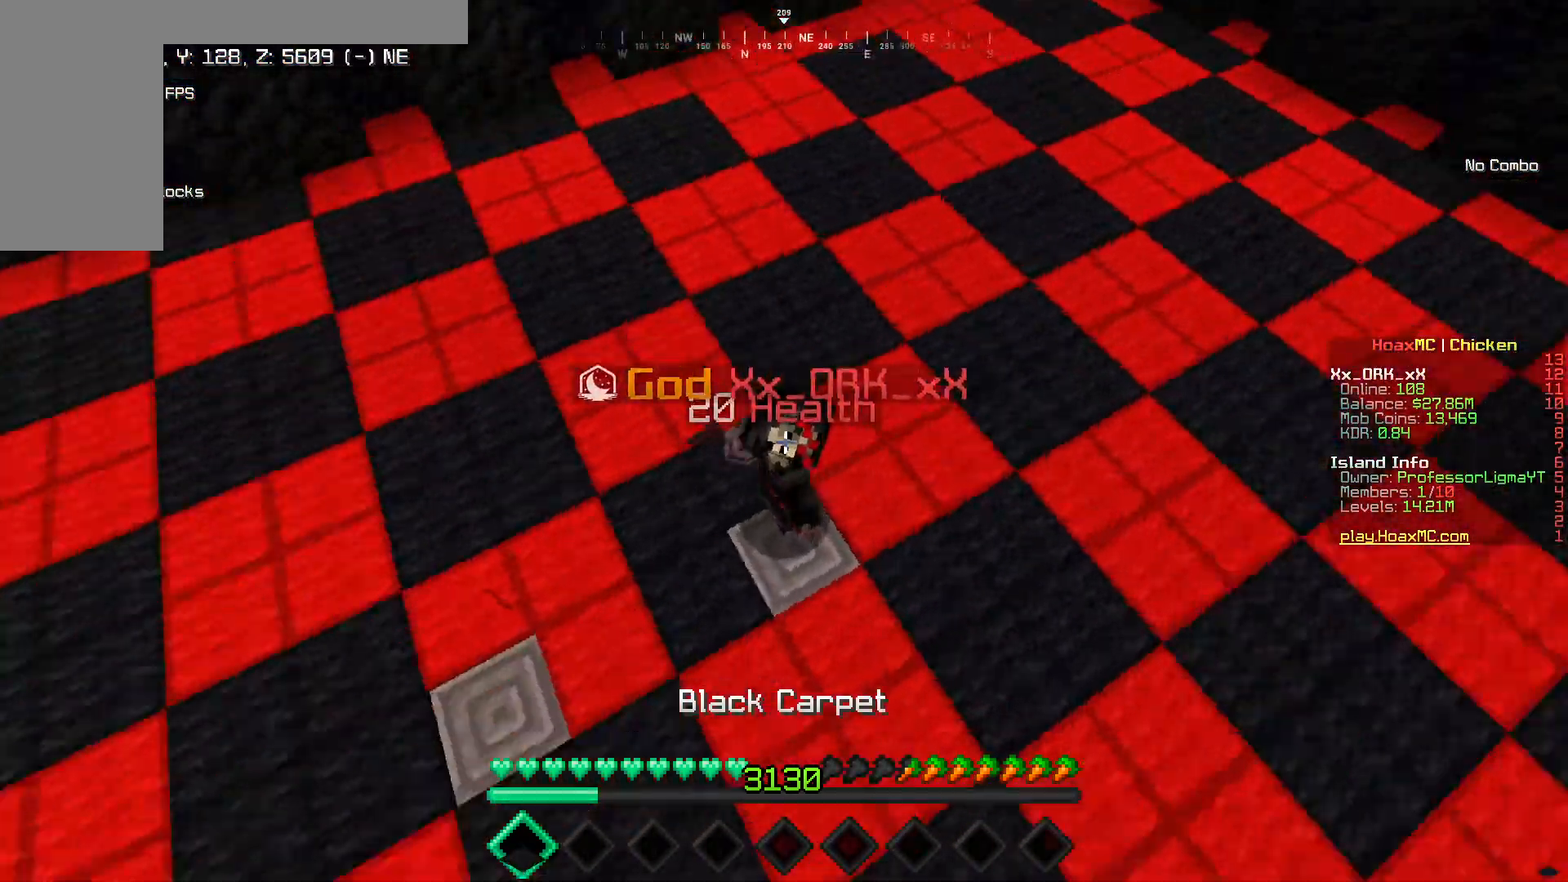
{"keys": [], "mouse": ["left"], "events": [[67, "mouse_left", "down"], [150, "mouse_left", "up"], [233, "mouse_left", "down"], [383, "mouse_left", "up"], [433, "mouse_left", "down"]]}